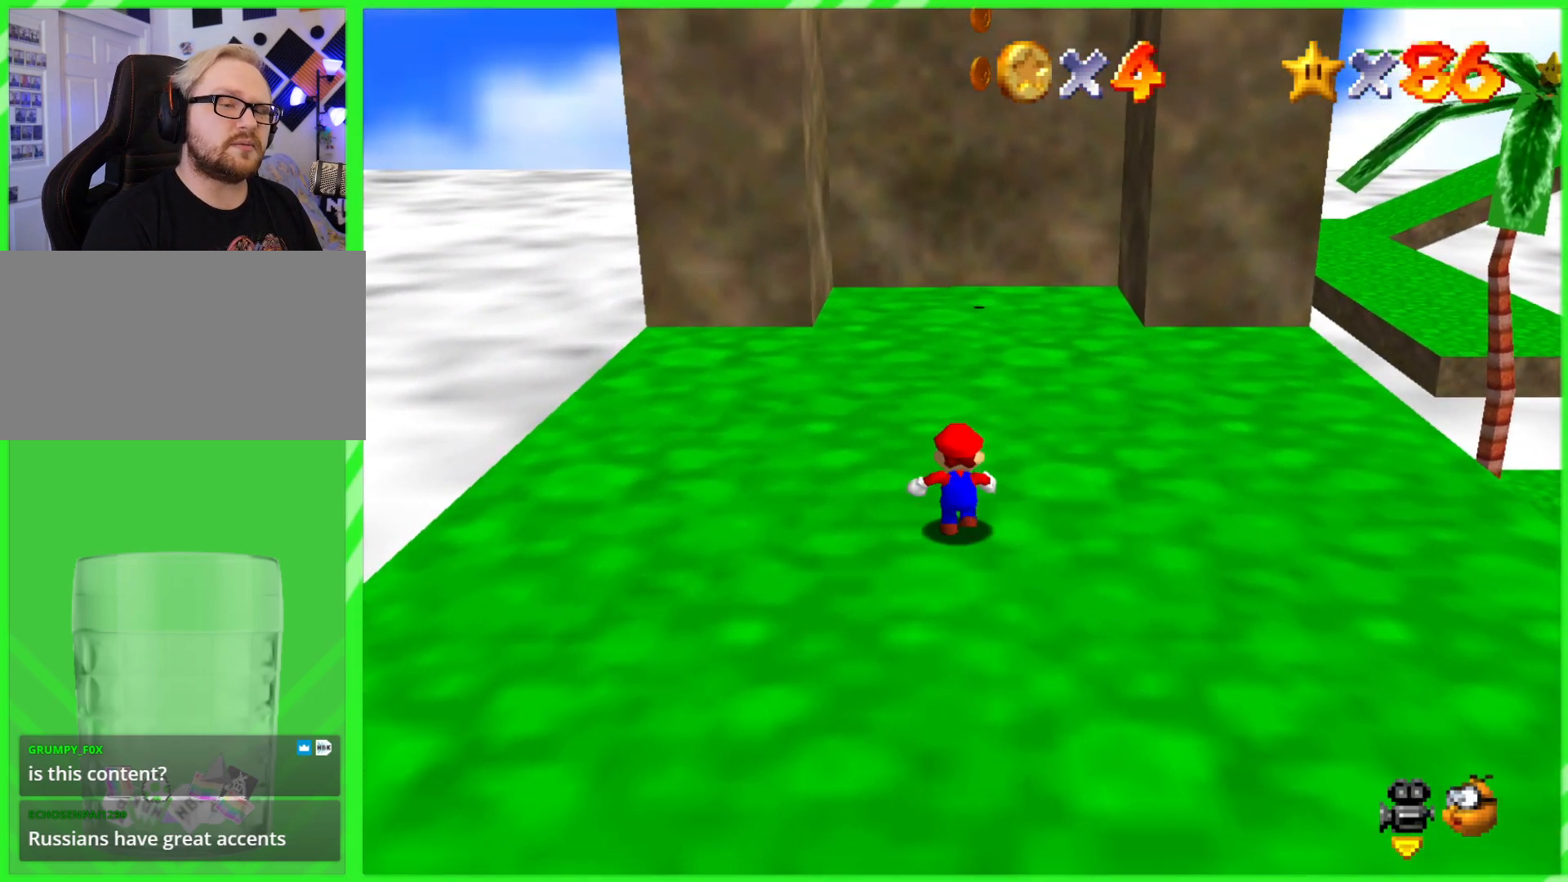
Gameplay with a controller (Nintendo layout); each line is a JSON object with the inputs held at the frame after it. "events" lists button and stick changes between this image and that frame as [ms after this image, input, new state], when the widget could be followed in between. Not read: DPAD_DOWN DPAD_UP L1 L3 R1 R3 X Y.
{"buttons": [], "left_stick": "up", "events": []}
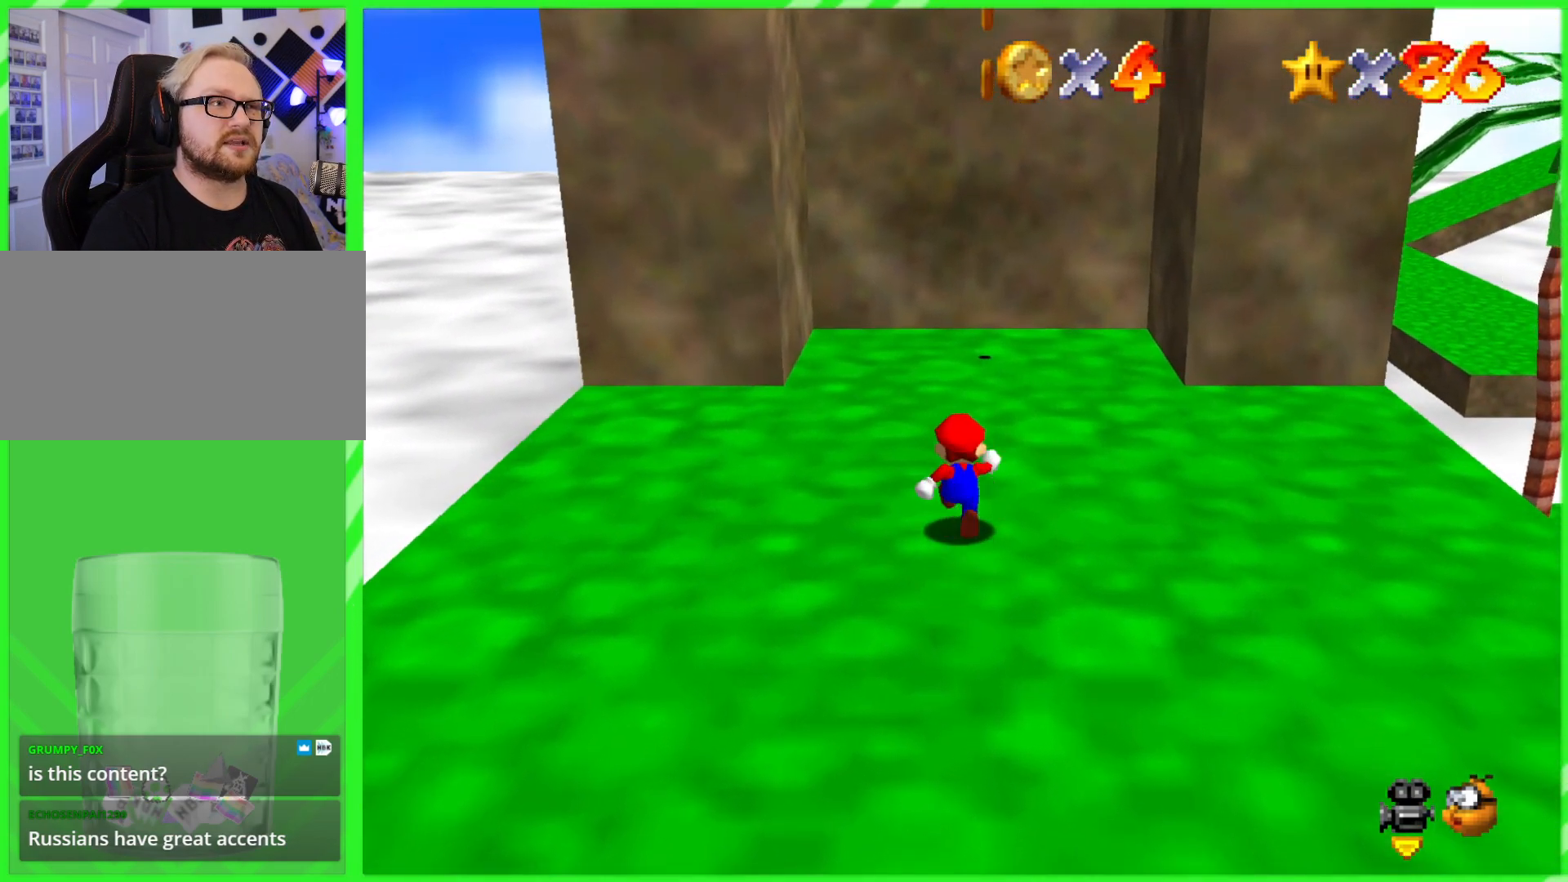
{"buttons": [], "left_stick": "up", "events": []}
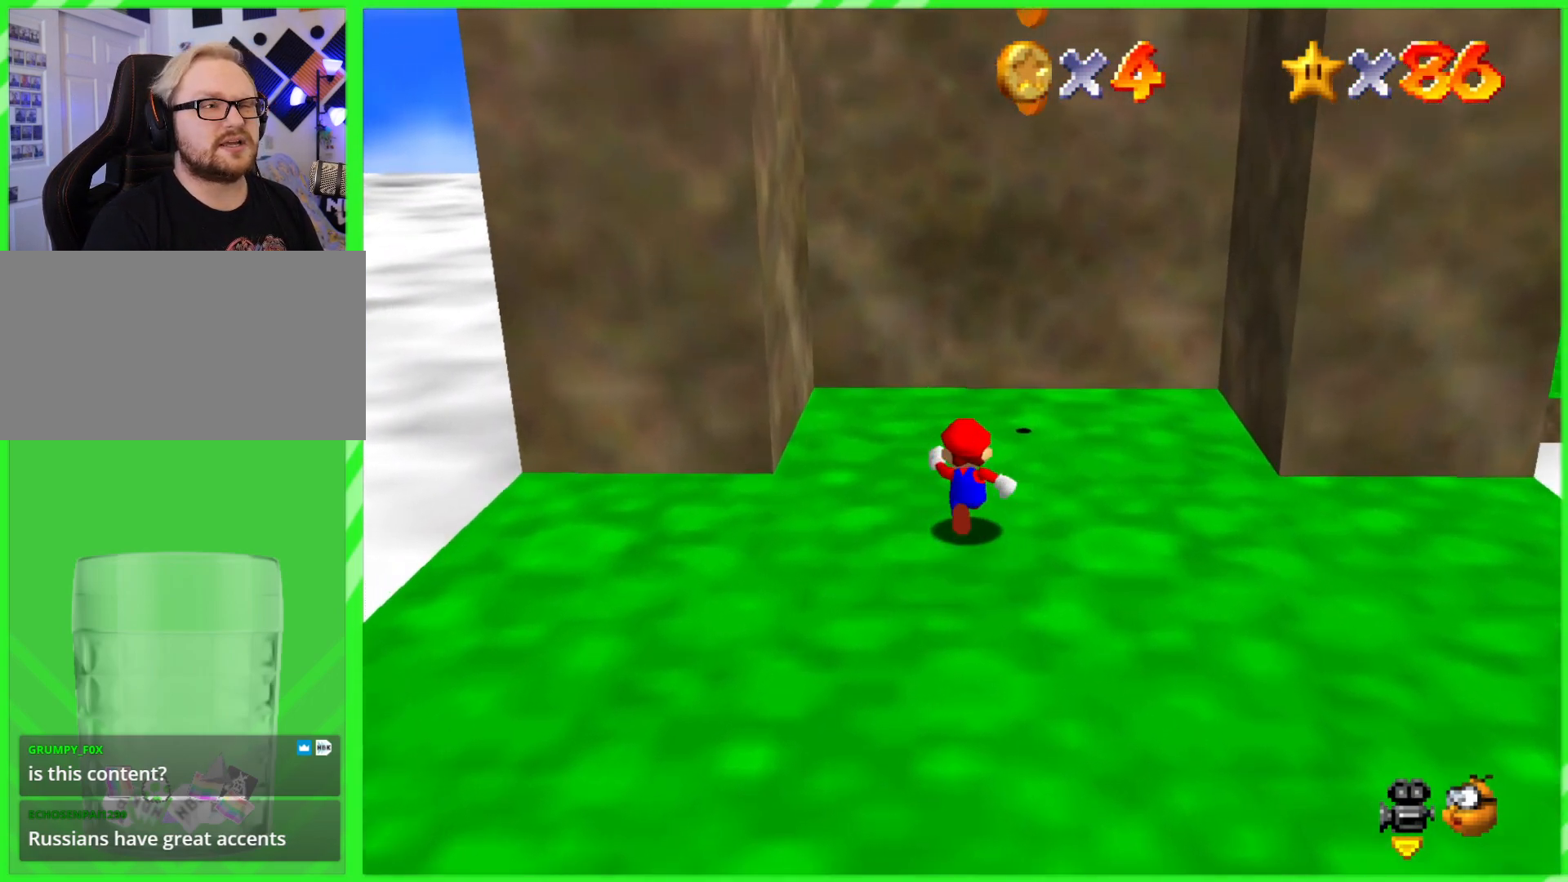
{"buttons": [], "left_stick": "right", "events": [[333, "left_stick", "right"]]}
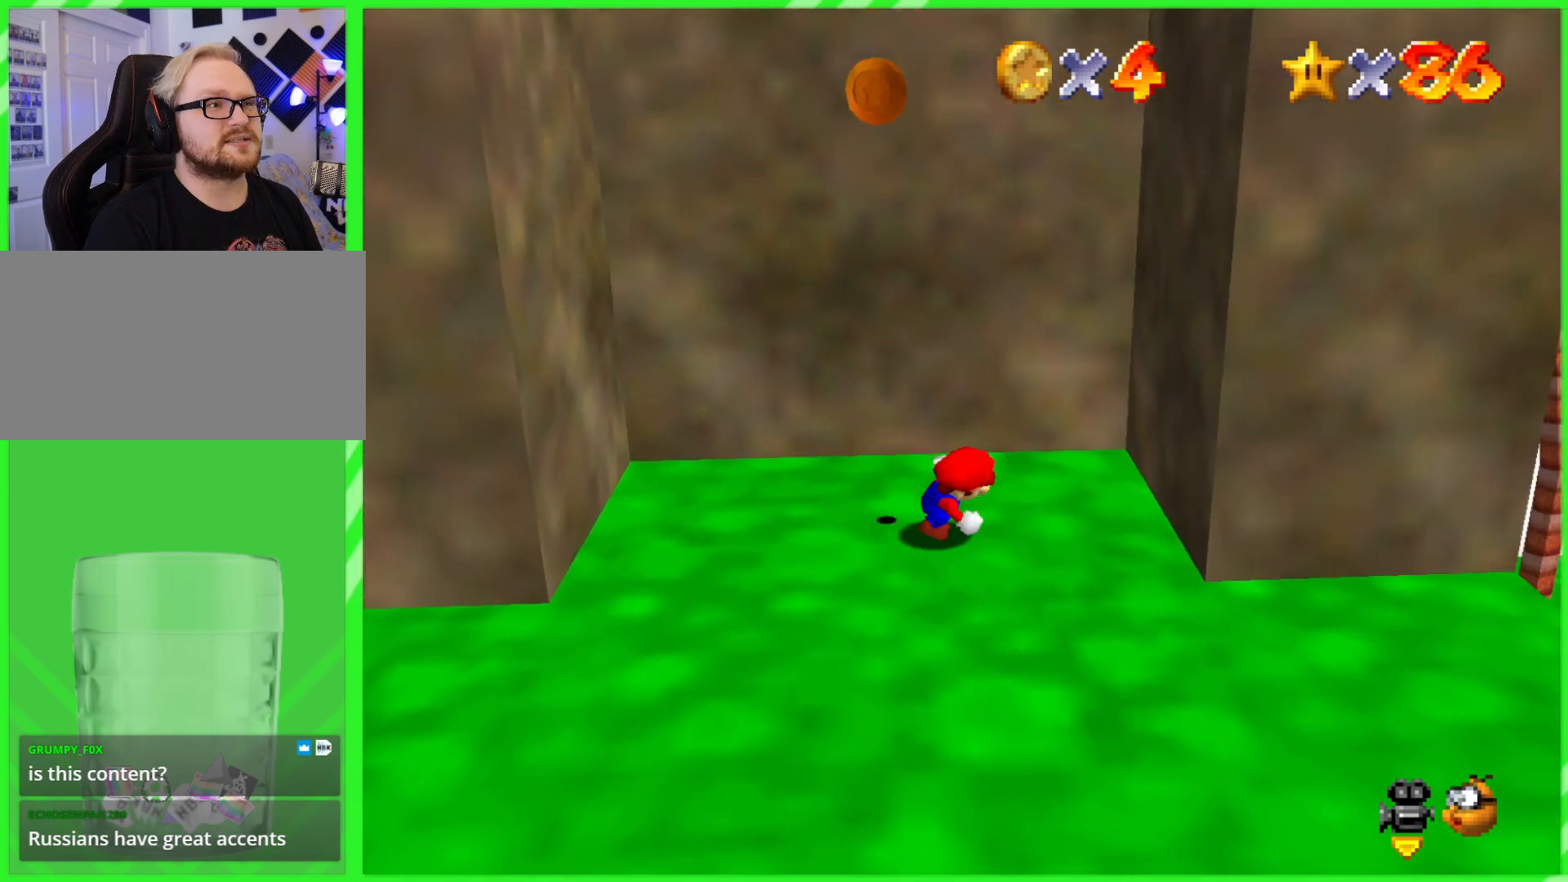
{"buttons": ["A"], "left_stick": "left", "events": [[17, "A", "down"], [267, "A", "up"], [317, "left_stick", "up-left"], [350, "A", "down"], [433, "left_stick", "left"]]}
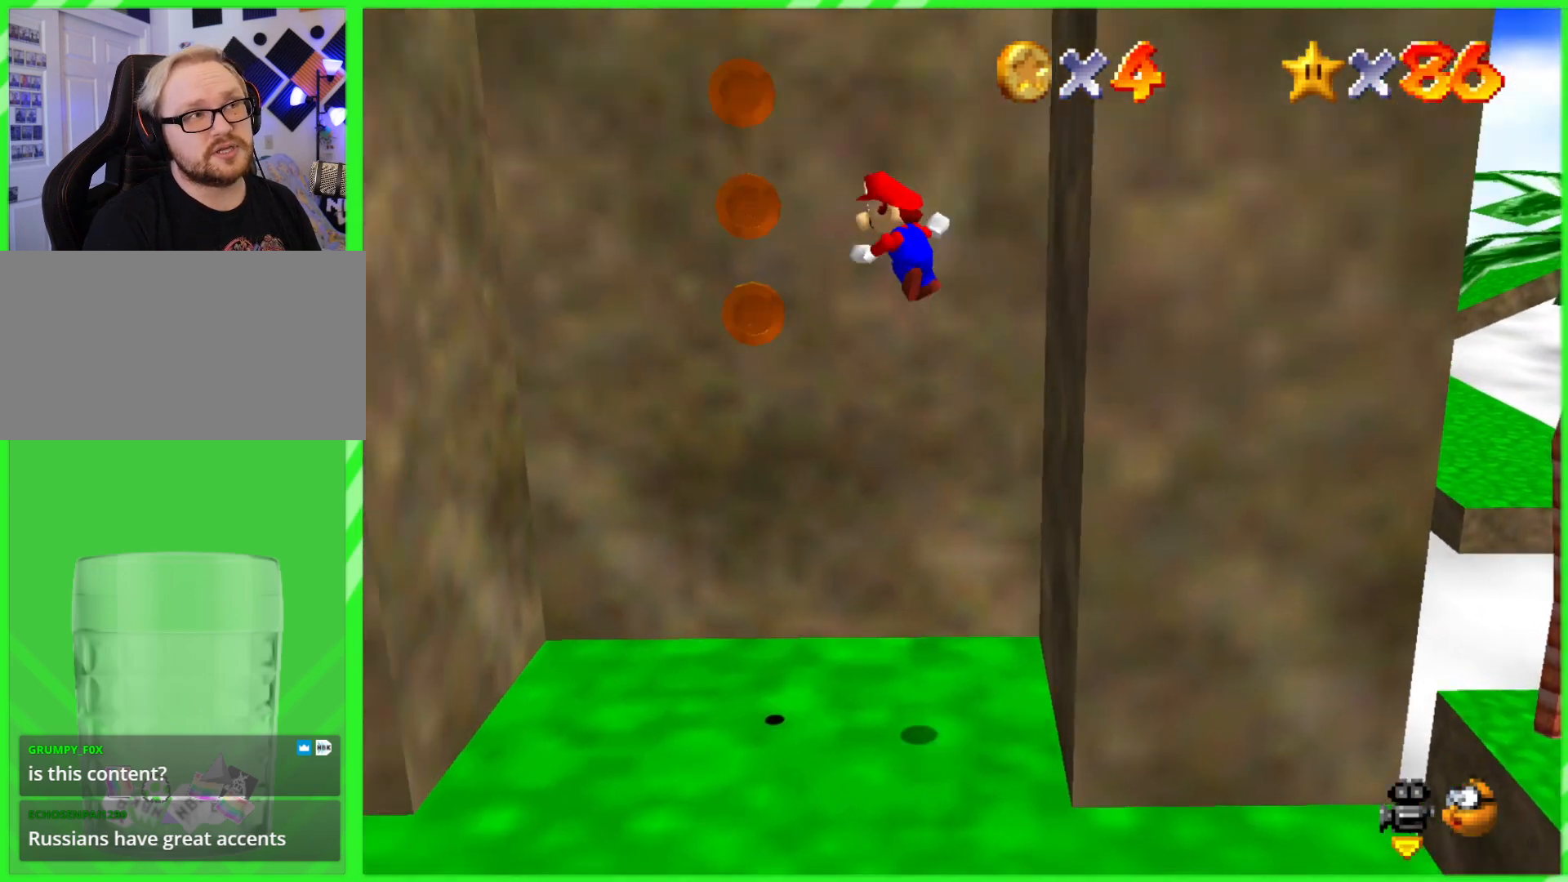
{"buttons": [], "left_stick": "left", "events": [[450, "A", "up"]]}
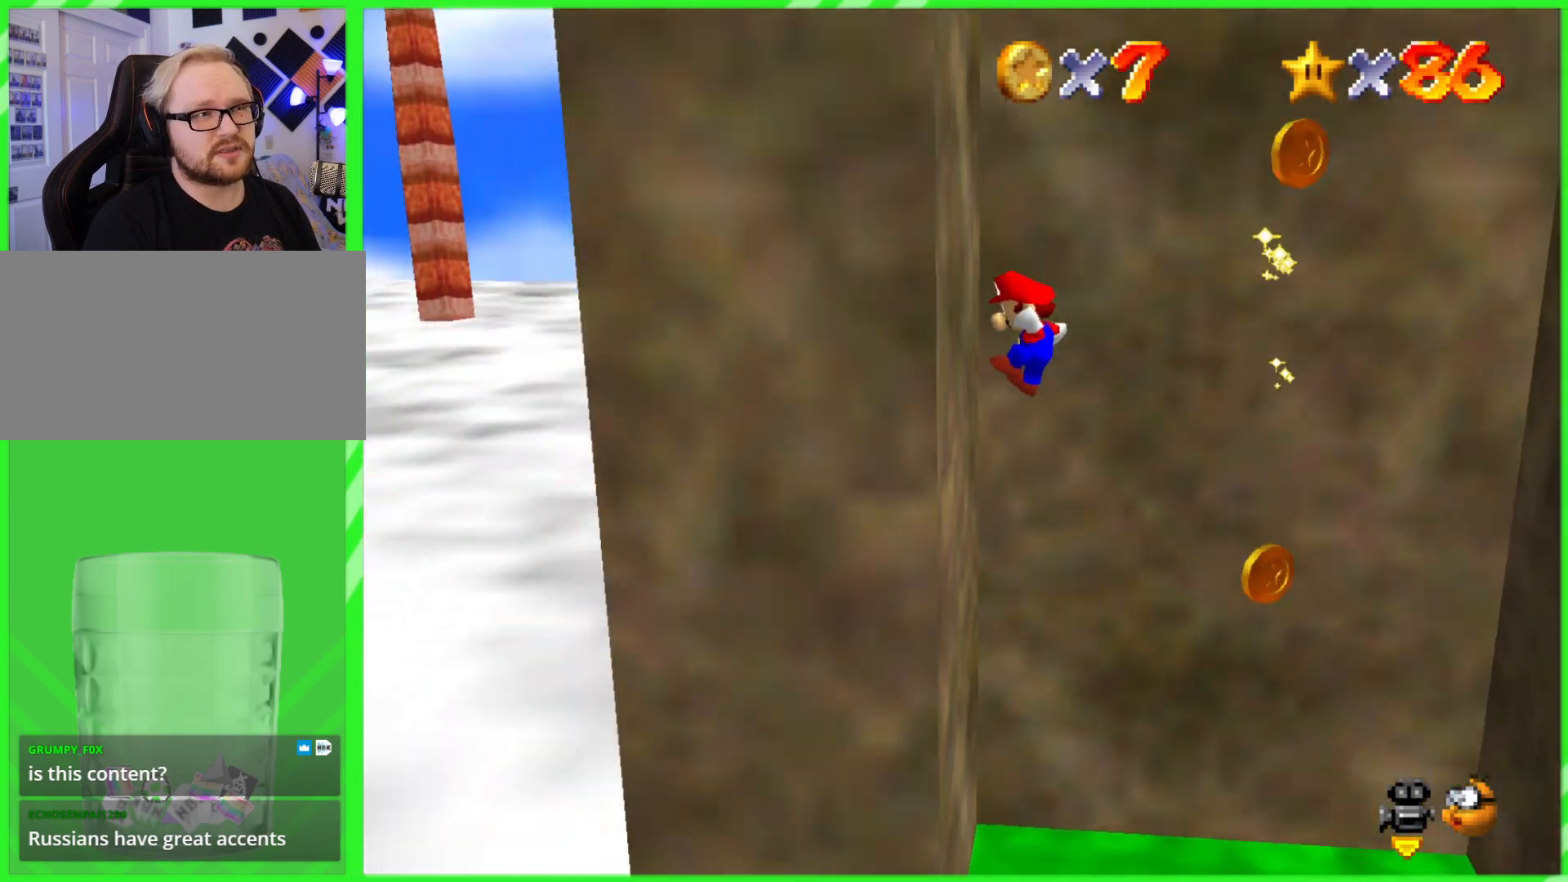
{"buttons": ["A"], "left_stick": "right", "events": [[83, "A", "down"], [100, "left_stick", "right"]]}
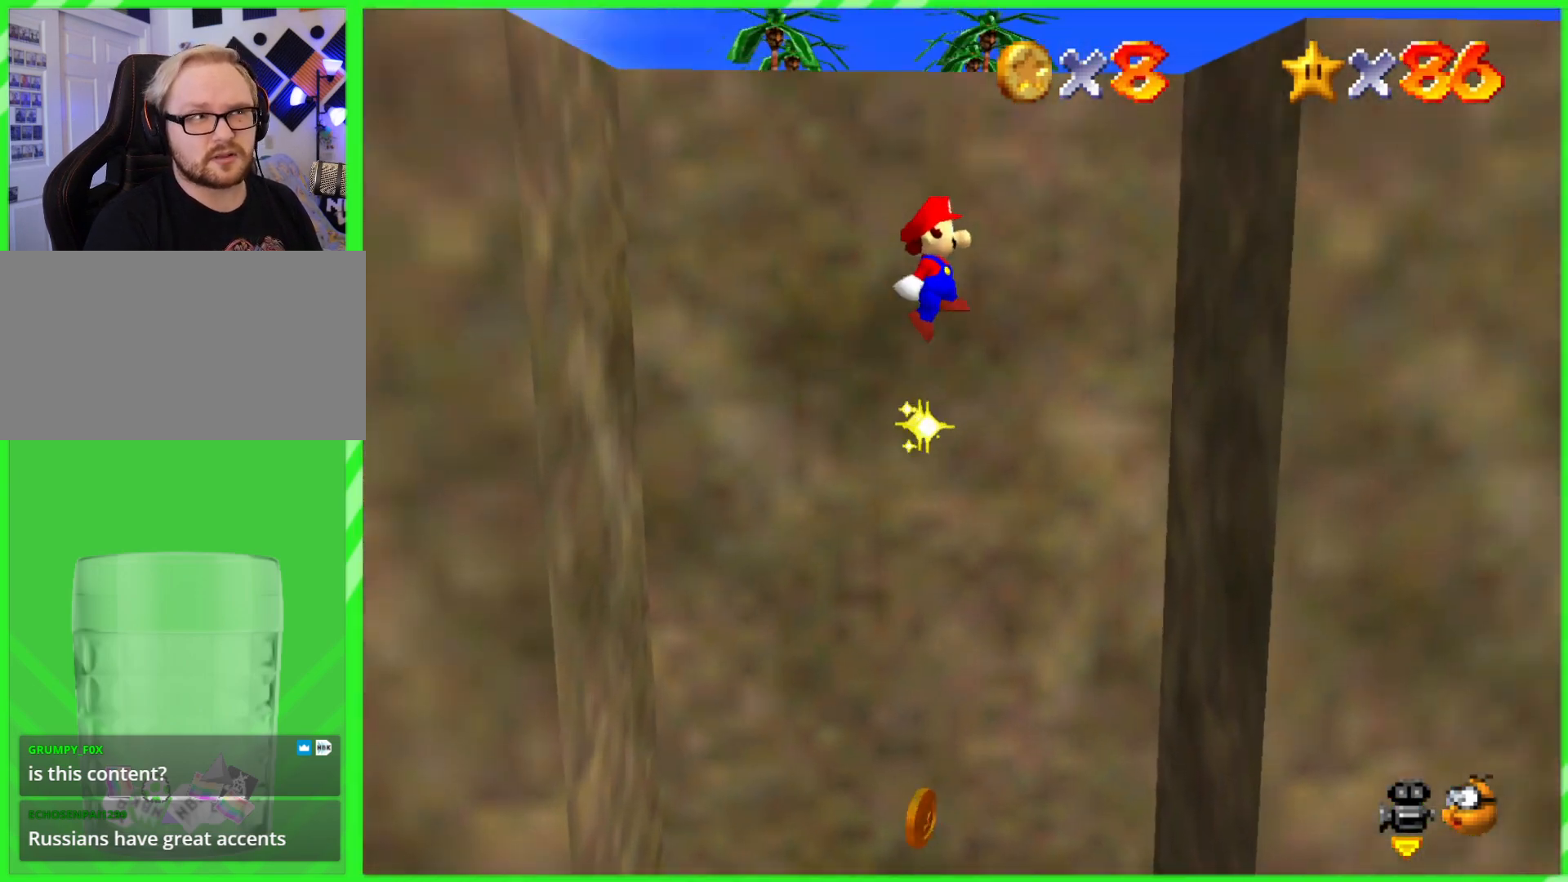
{"buttons": ["A"], "left_stick": "up-left", "events": [[233, "A", "up"], [333, "left_stick", "up-left"], [350, "A", "down"]]}
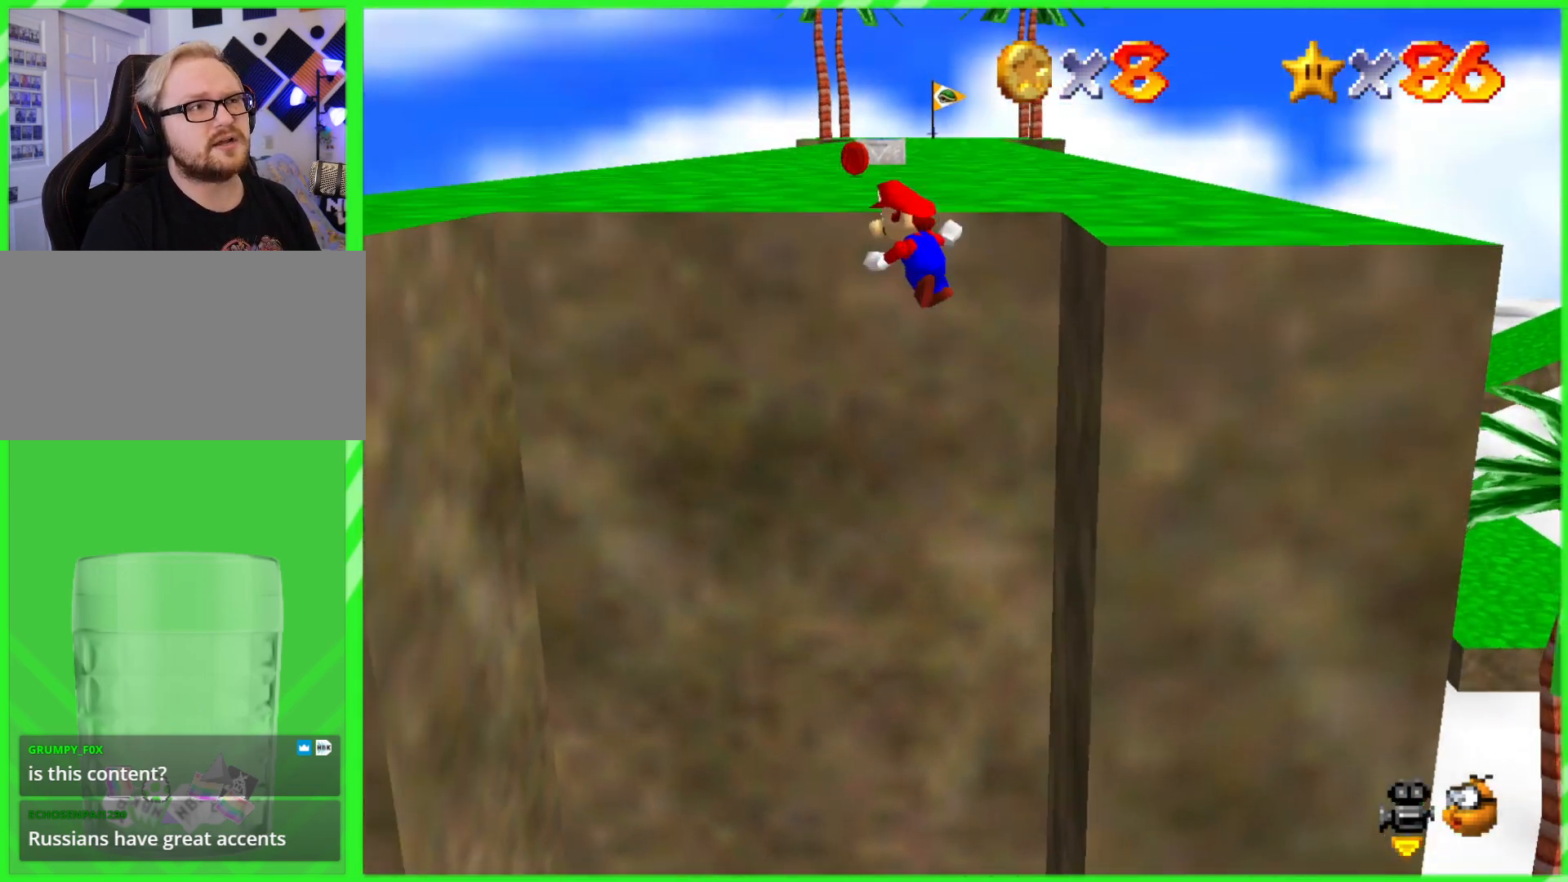
{"buttons": ["A"], "left_stick": "up-left", "events": [[50, "left_stick", "up"], [500, "left_stick", "up-left"]]}
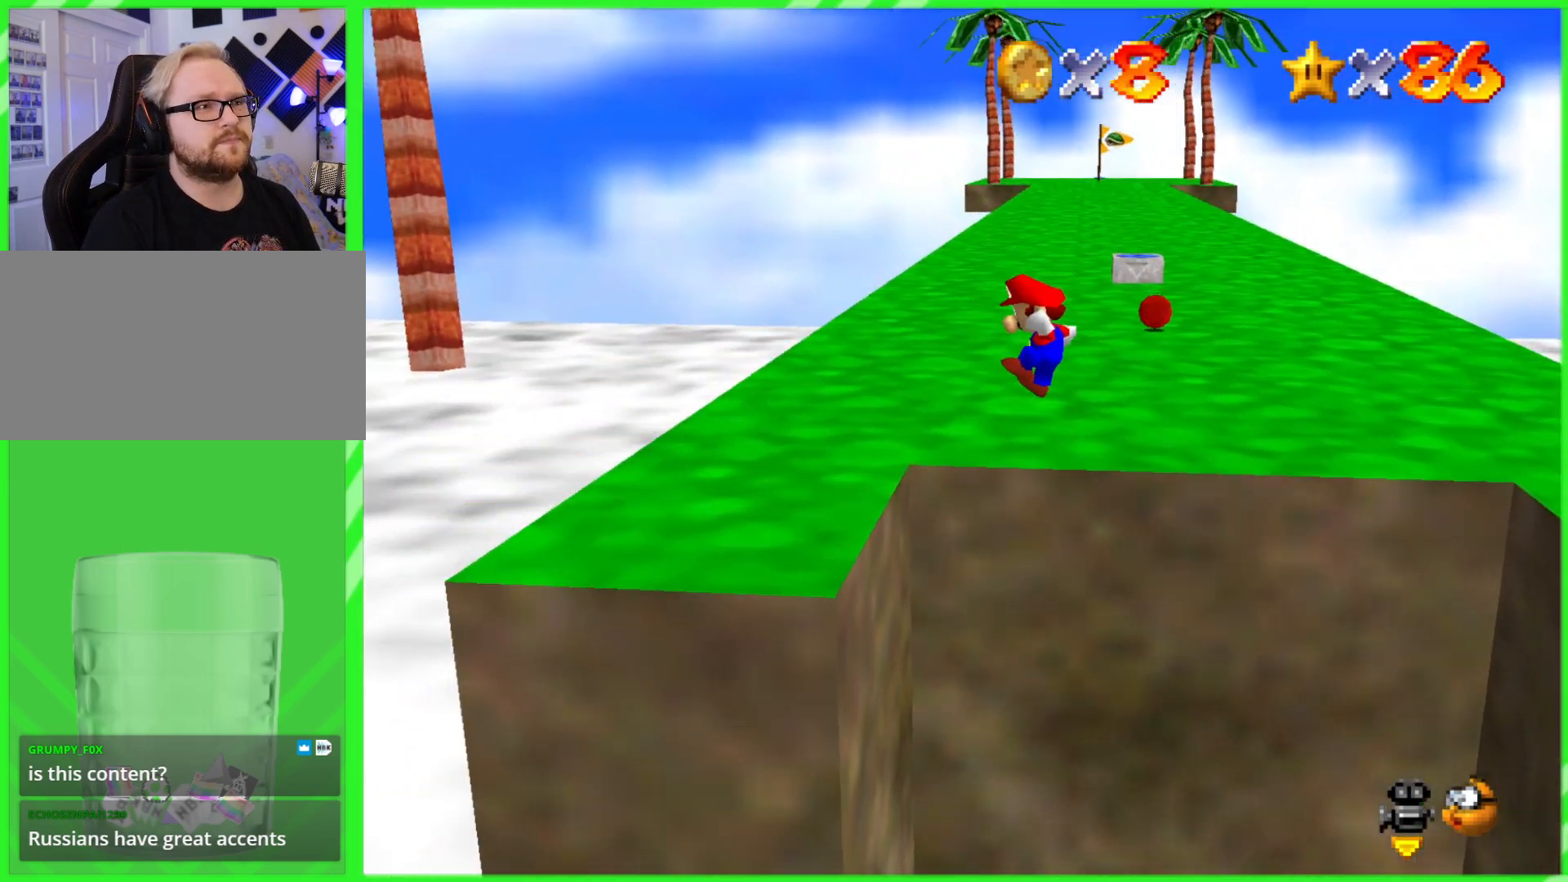
{"buttons": ["A"], "left_stick": "up", "events": [[217, "A", "up"], [217, "left_stick", "up"], [450, "A", "down"]]}
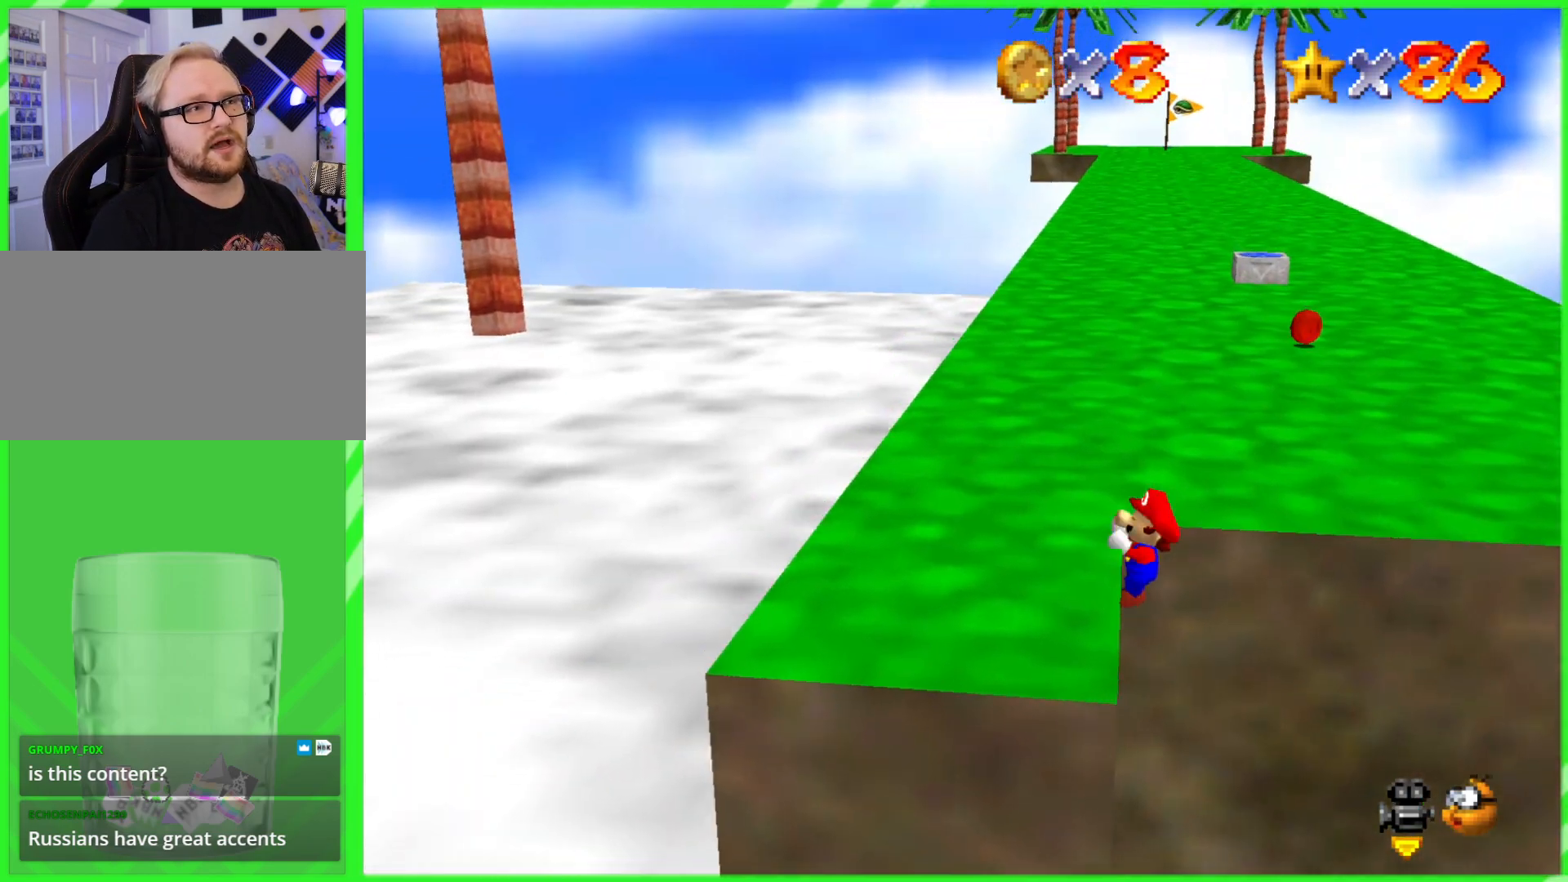
{"buttons": [], "left_stick": "up", "events": [[33, "left_stick", "center"], [83, "A", "up"], [217, "left_stick", "up"]]}
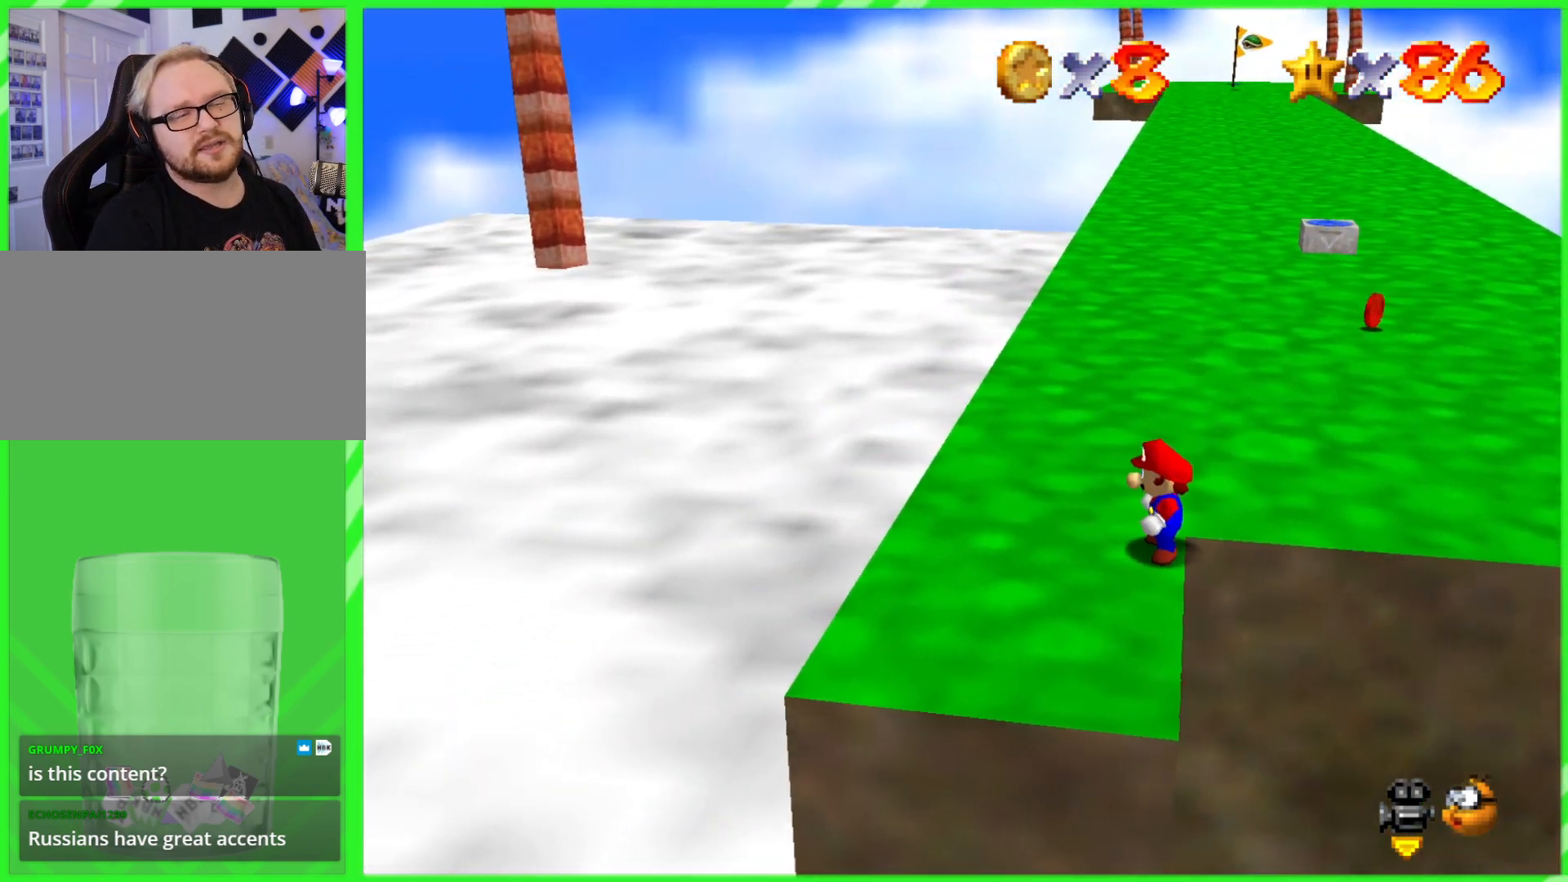
{"buttons": [], "left_stick": "up-right", "events": [[483, "left_stick", "up-right"]]}
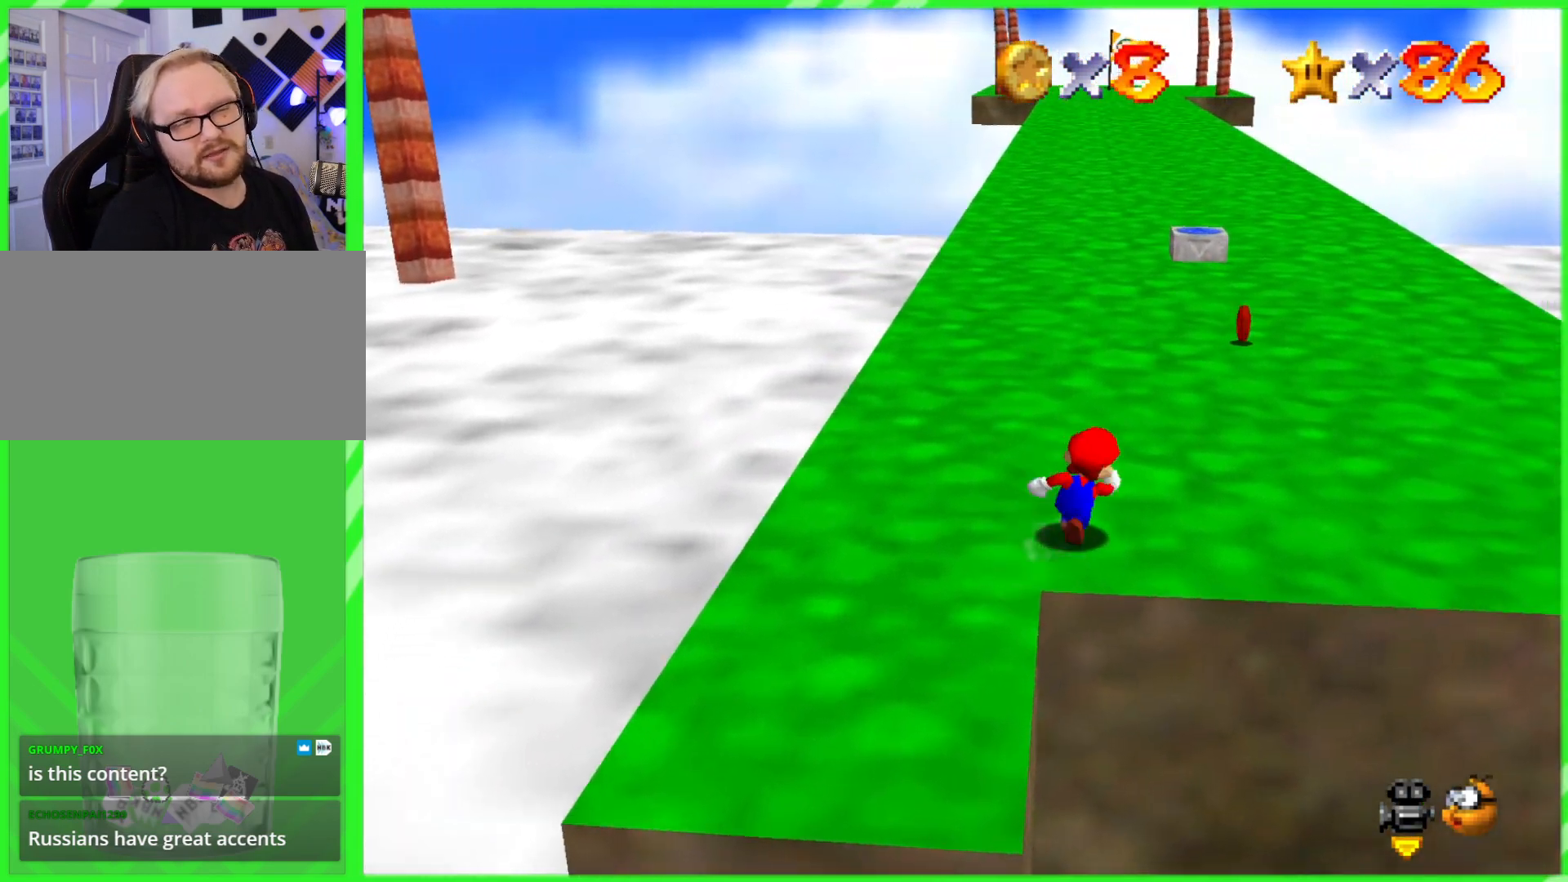
{"buttons": [], "left_stick": "up-right", "events": []}
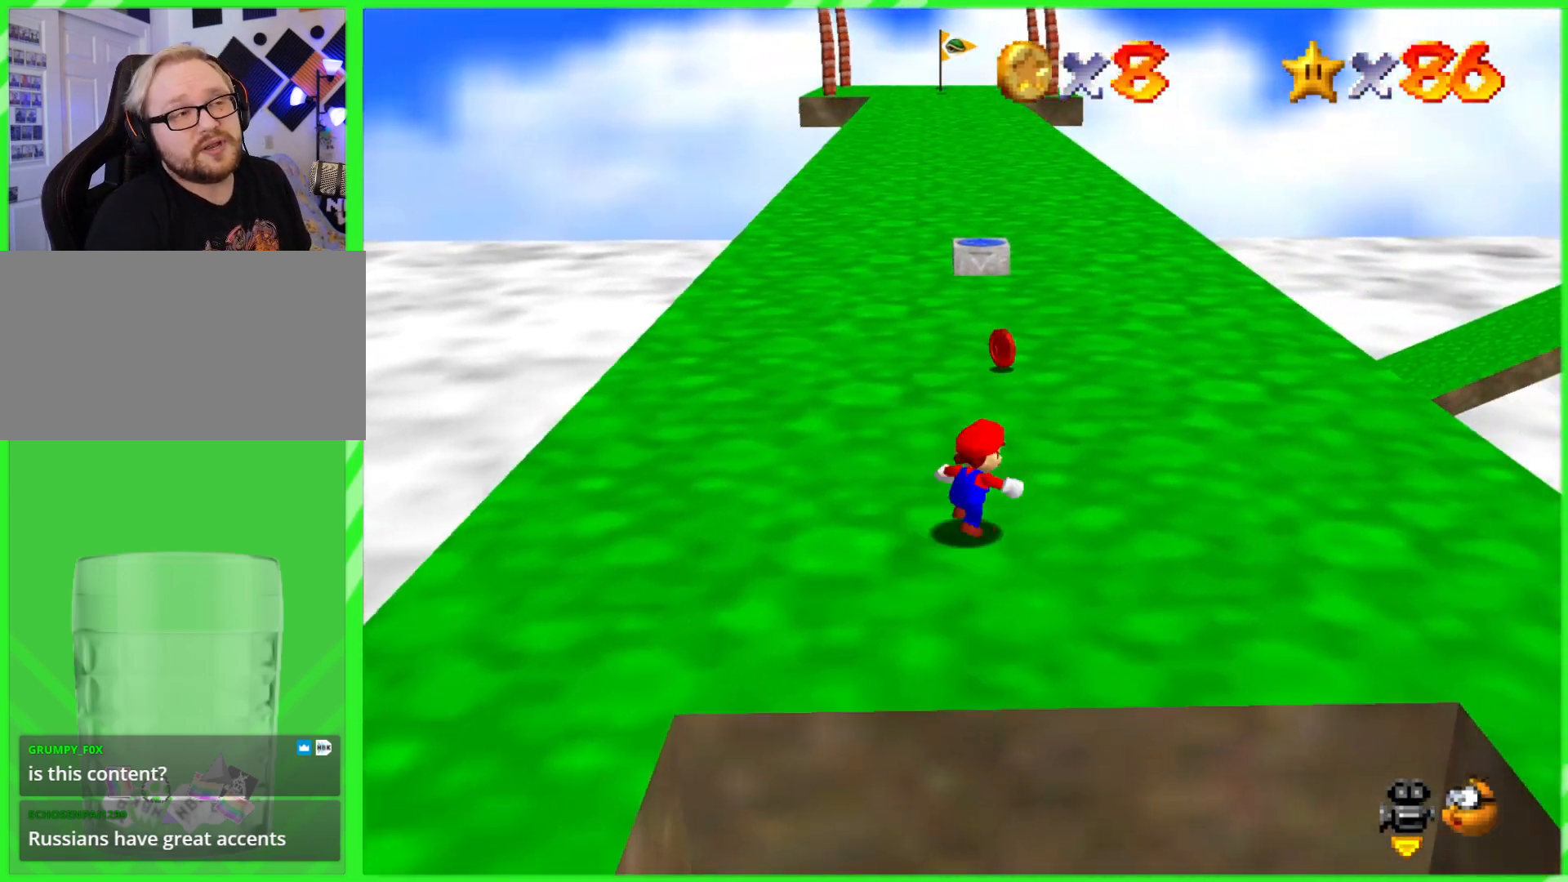
{"buttons": [], "left_stick": "up", "events": [[217, "left_stick", "up"]]}
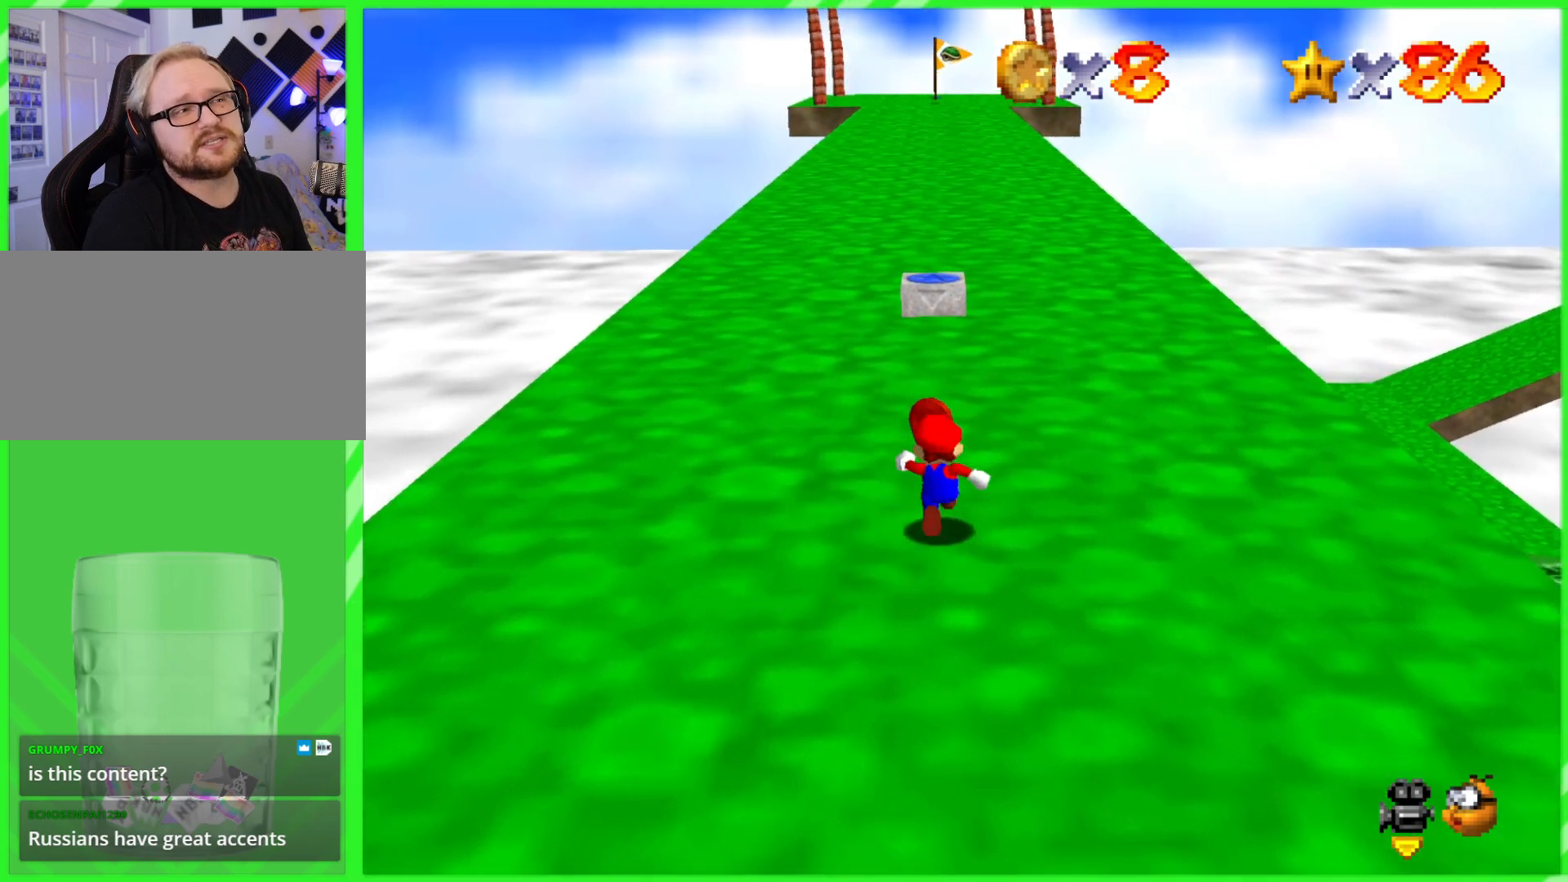
{"buttons": [], "left_stick": "up", "events": []}
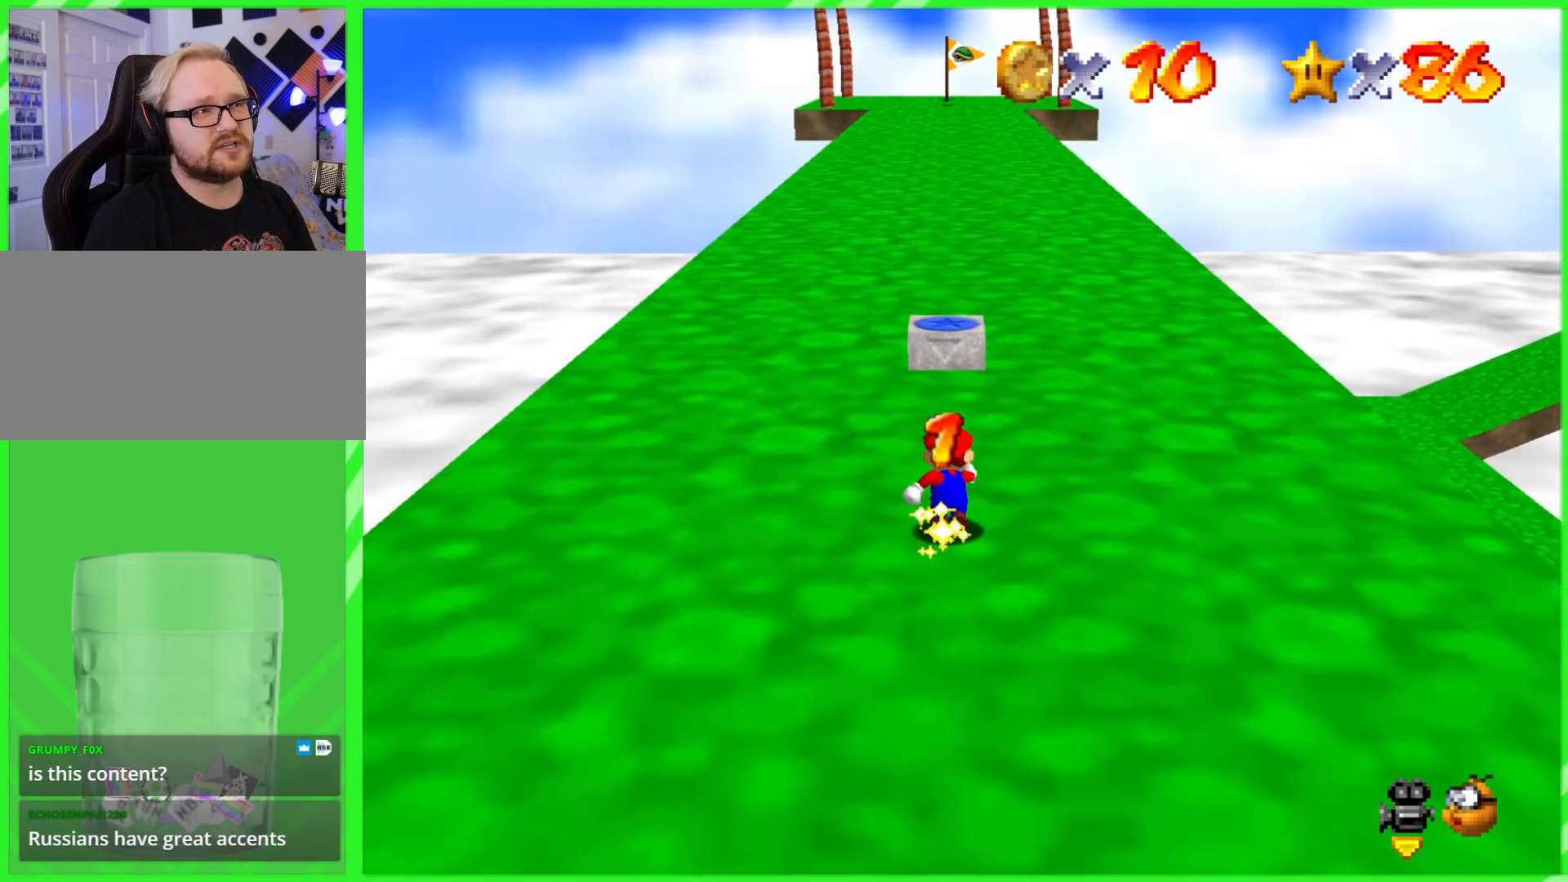
{"buttons": ["A"], "left_stick": "up", "events": [[467, "A", "down"]]}
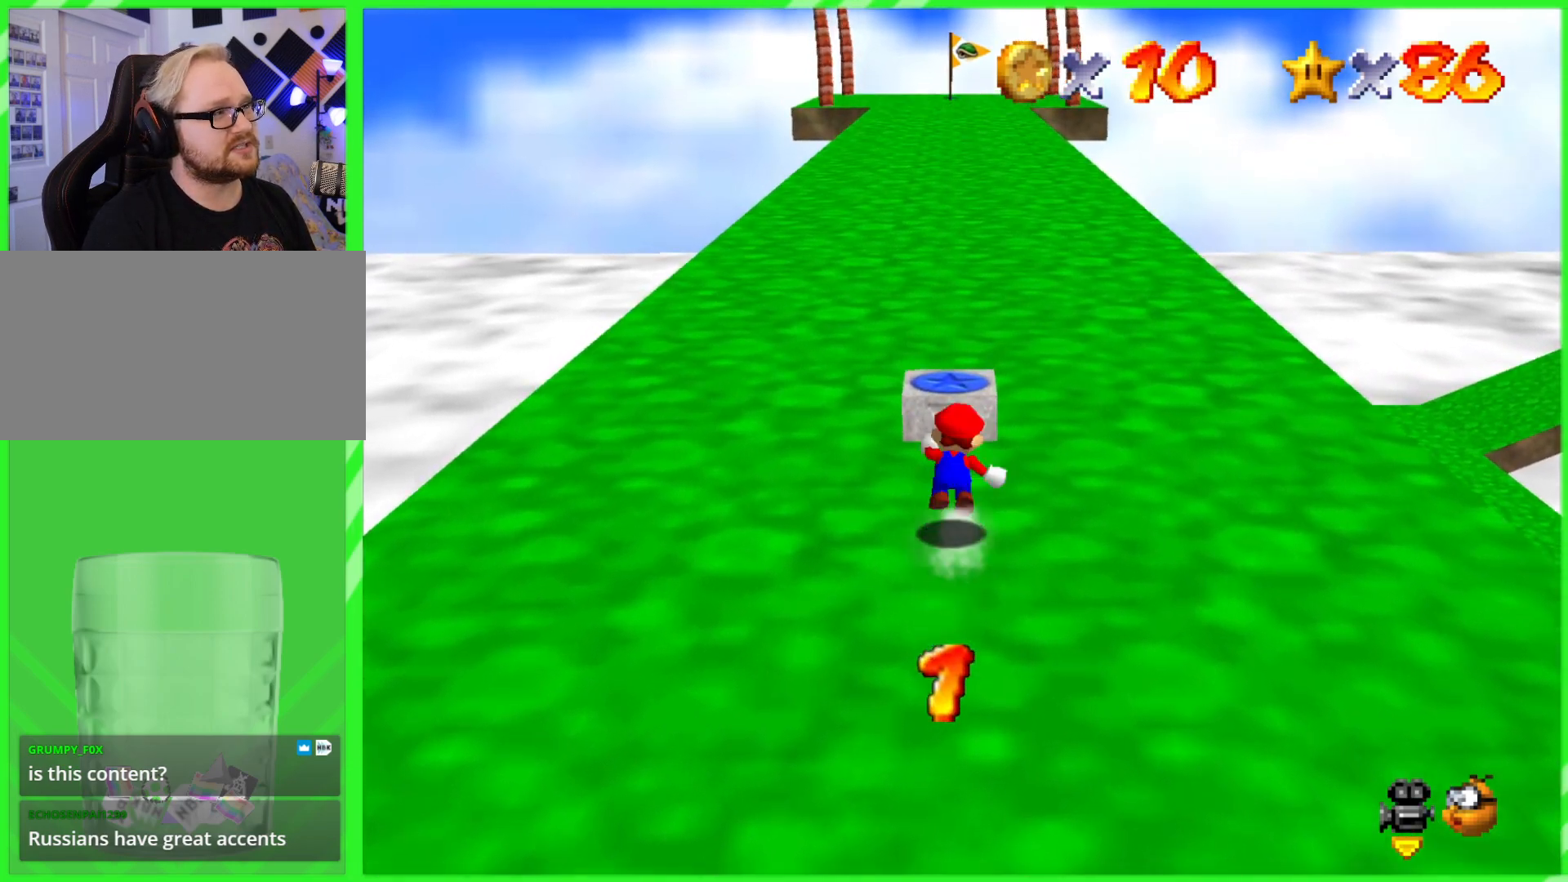
{"buttons": ["A"], "left_stick": "up", "events": []}
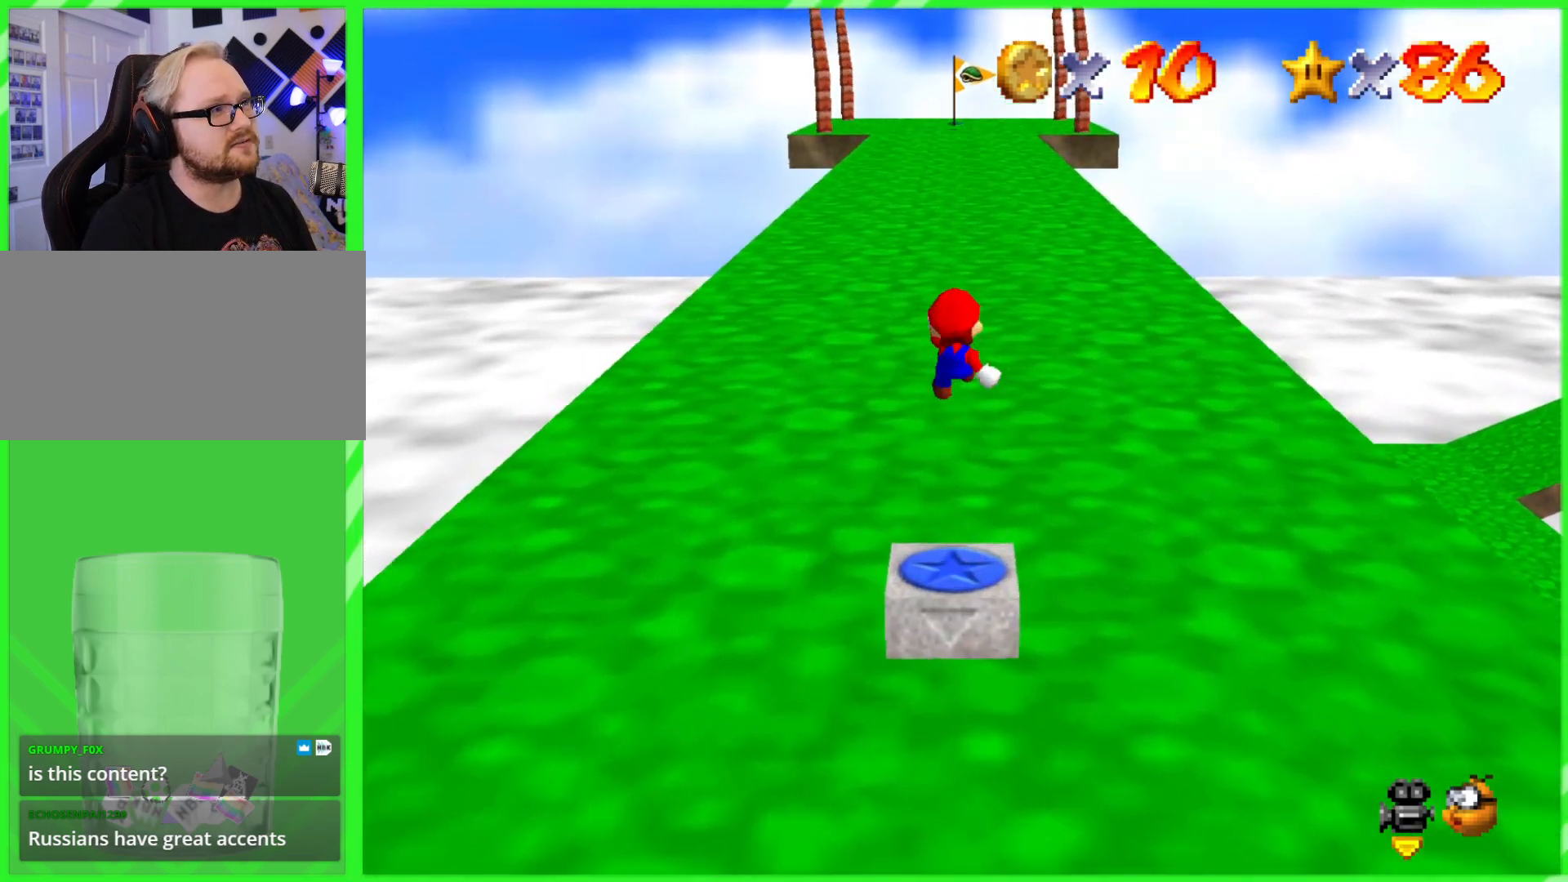
{"buttons": ["A"], "left_stick": "up", "events": []}
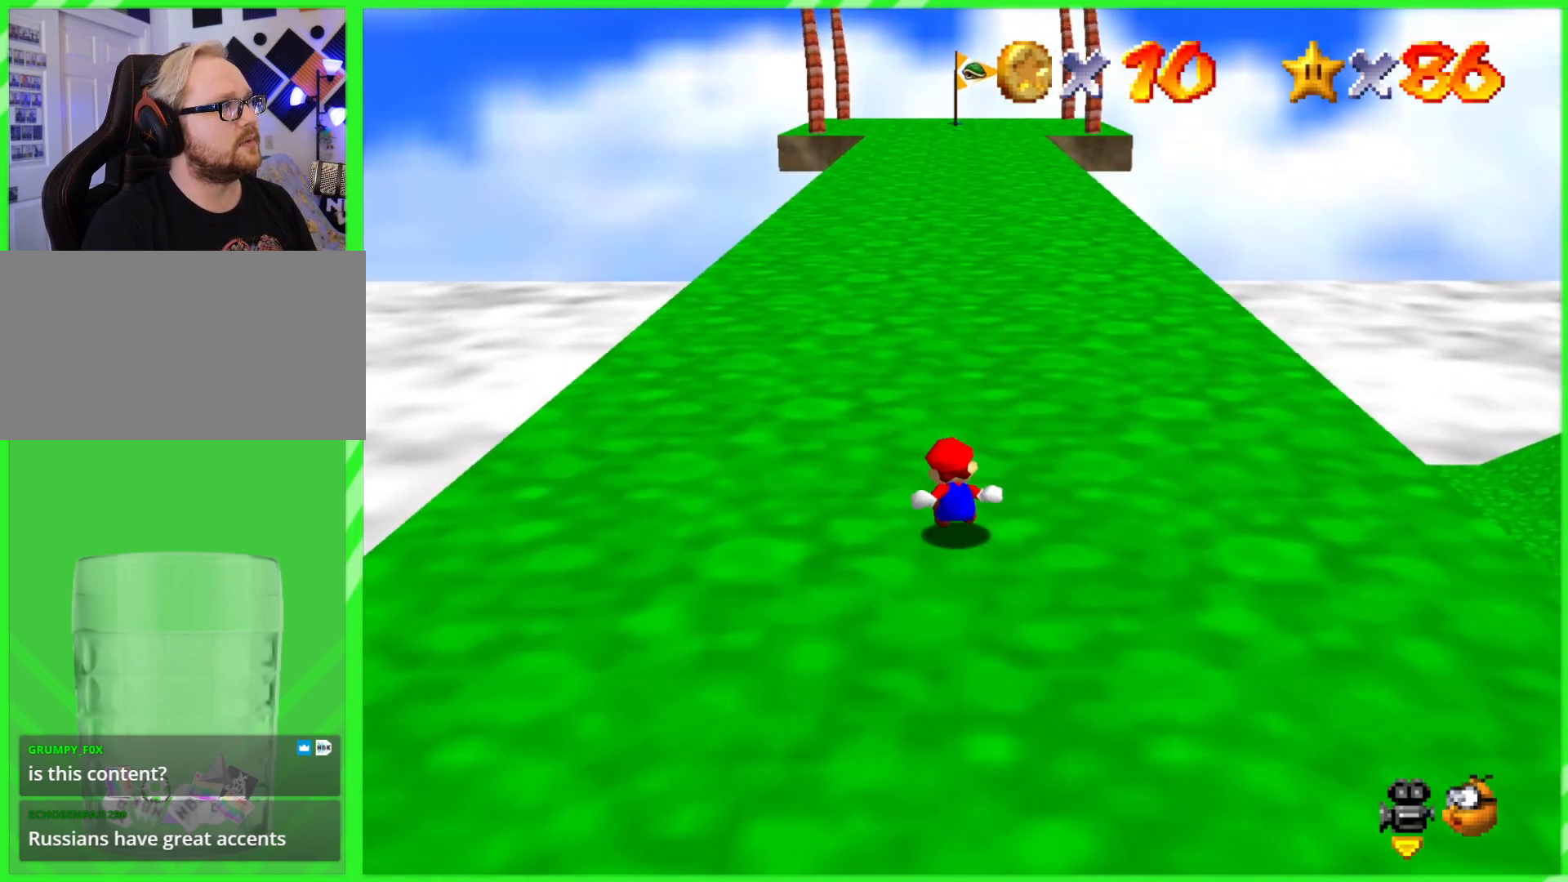
{"buttons": [], "left_stick": "up", "events": [[50, "A", "up"]]}
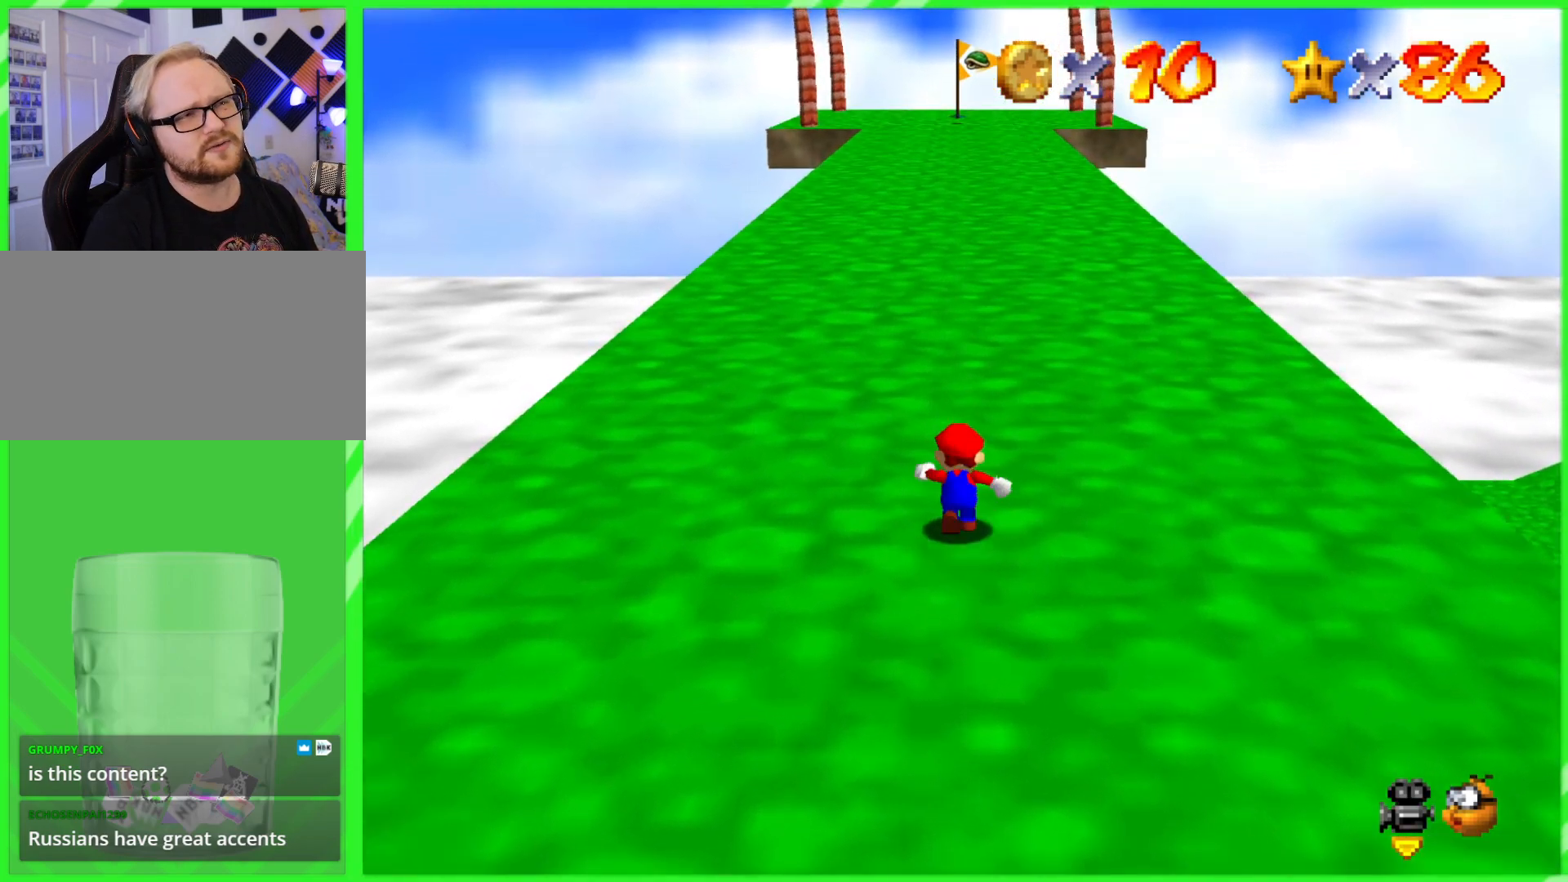
{"buttons": ["A", "B"], "left_stick": "up", "events": [[183, "A", "down"], [400, "B", "down"]]}
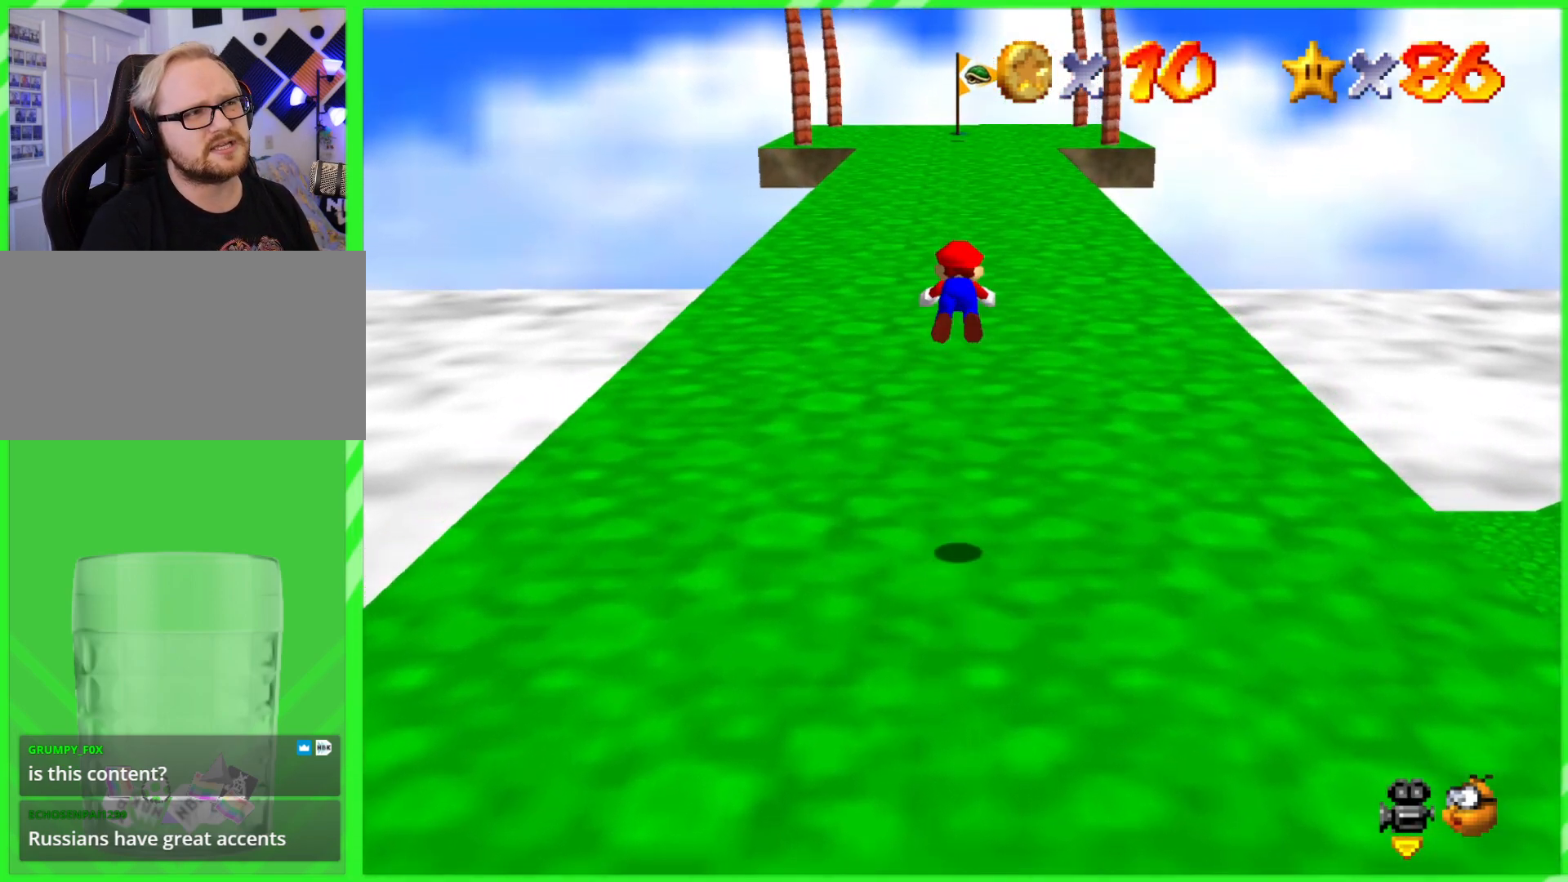
{"buttons": [], "left_stick": "up", "events": [[167, "B", "up"], [217, "A", "up"]]}
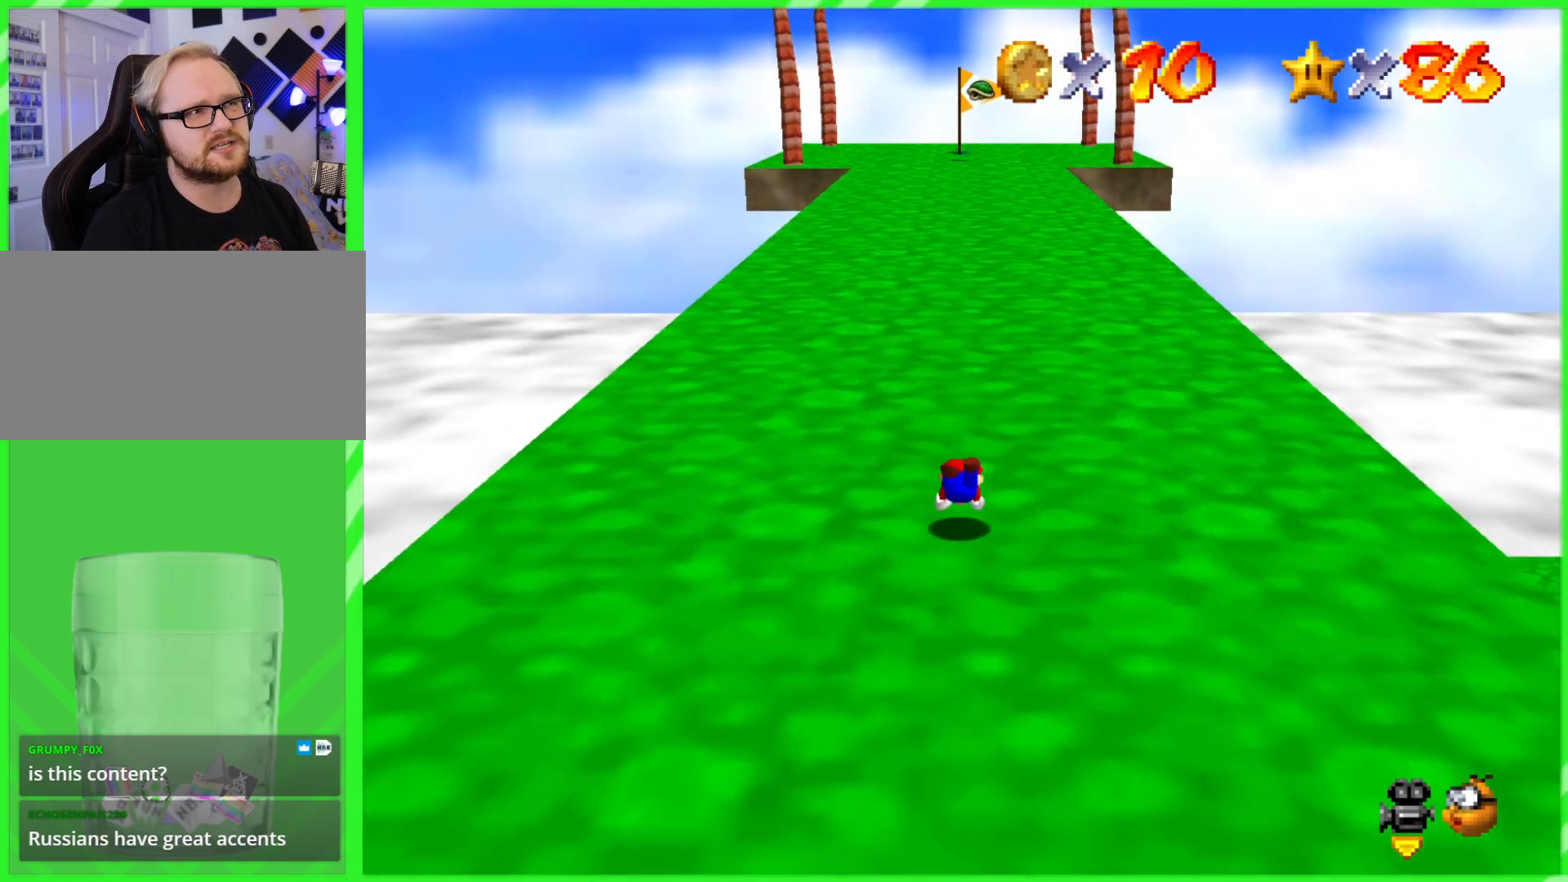
{"buttons": [], "left_stick": "up", "events": [[117, "A", "down"], [283, "A", "up"]]}
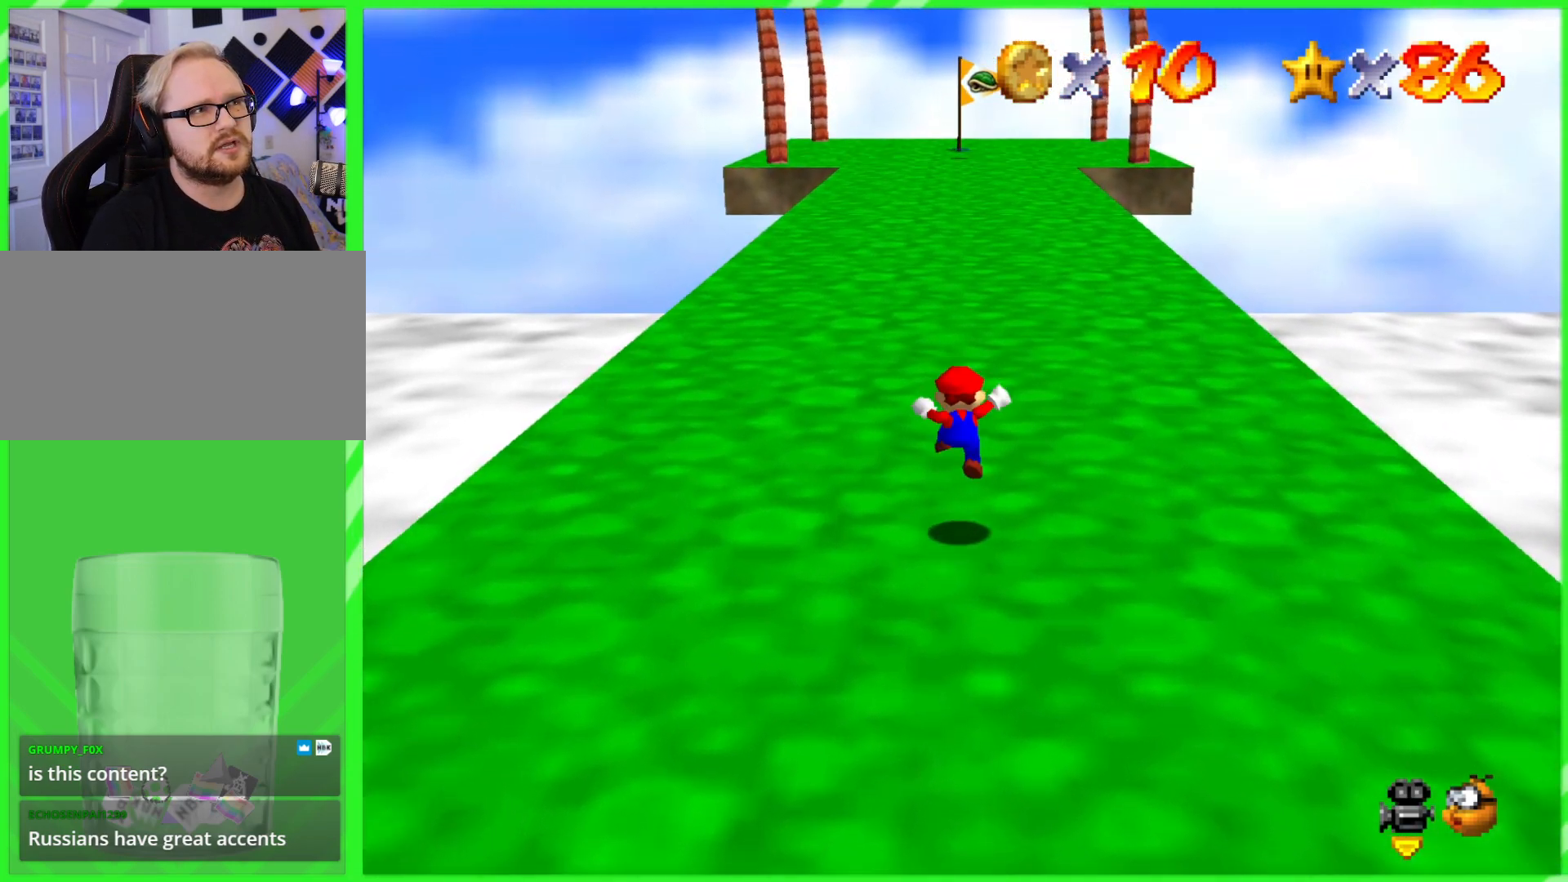
{"buttons": ["A"], "left_stick": "up", "events": [[333, "A", "down"]]}
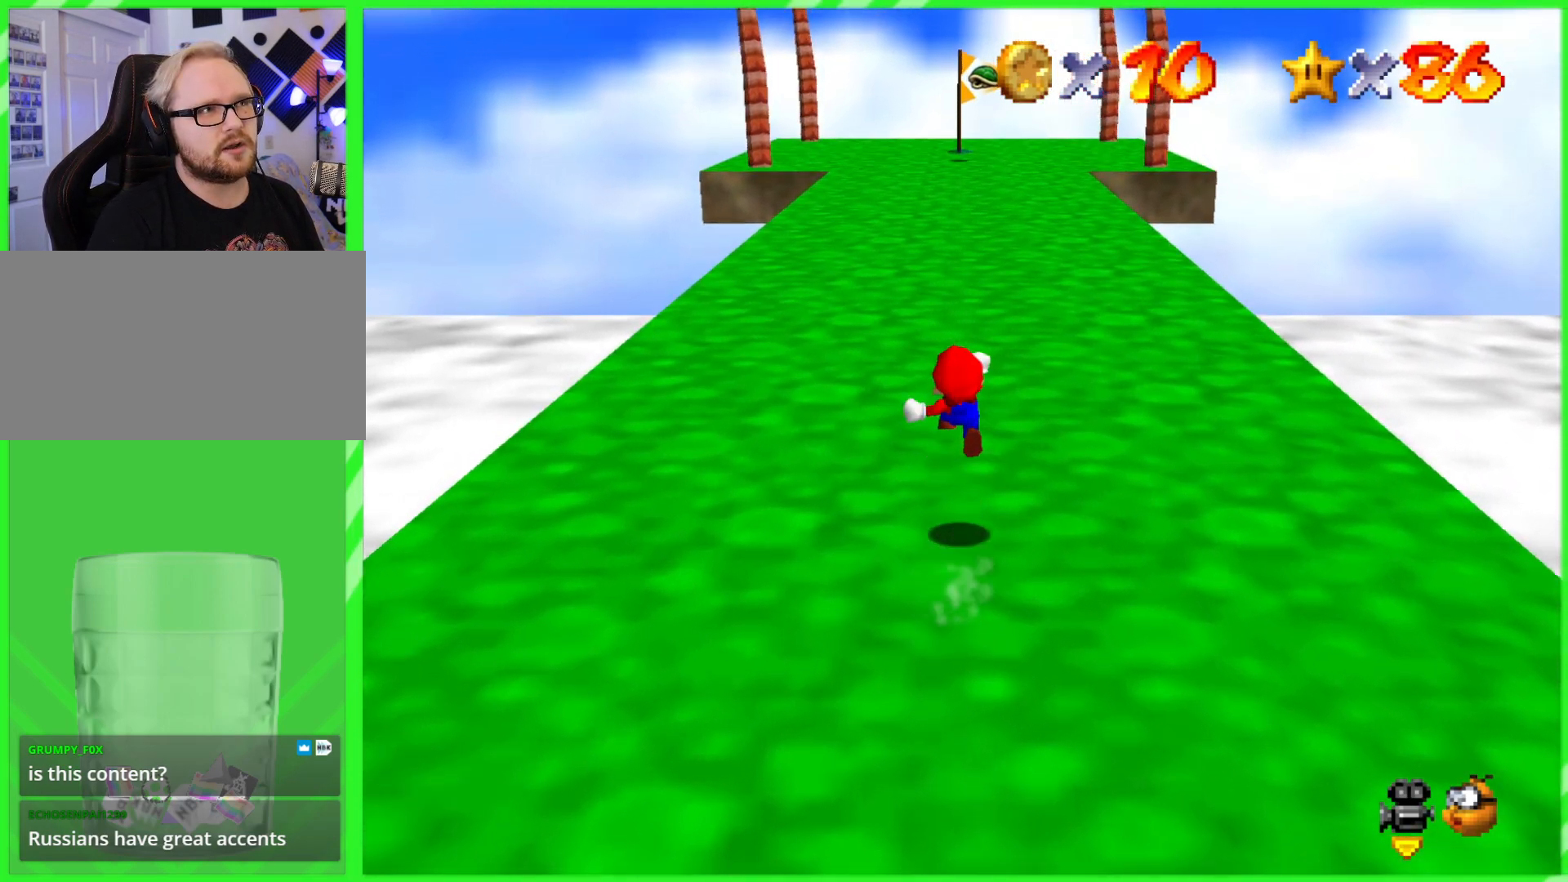
{"buttons": [], "left_stick": "up", "events": [[167, "A", "up"]]}
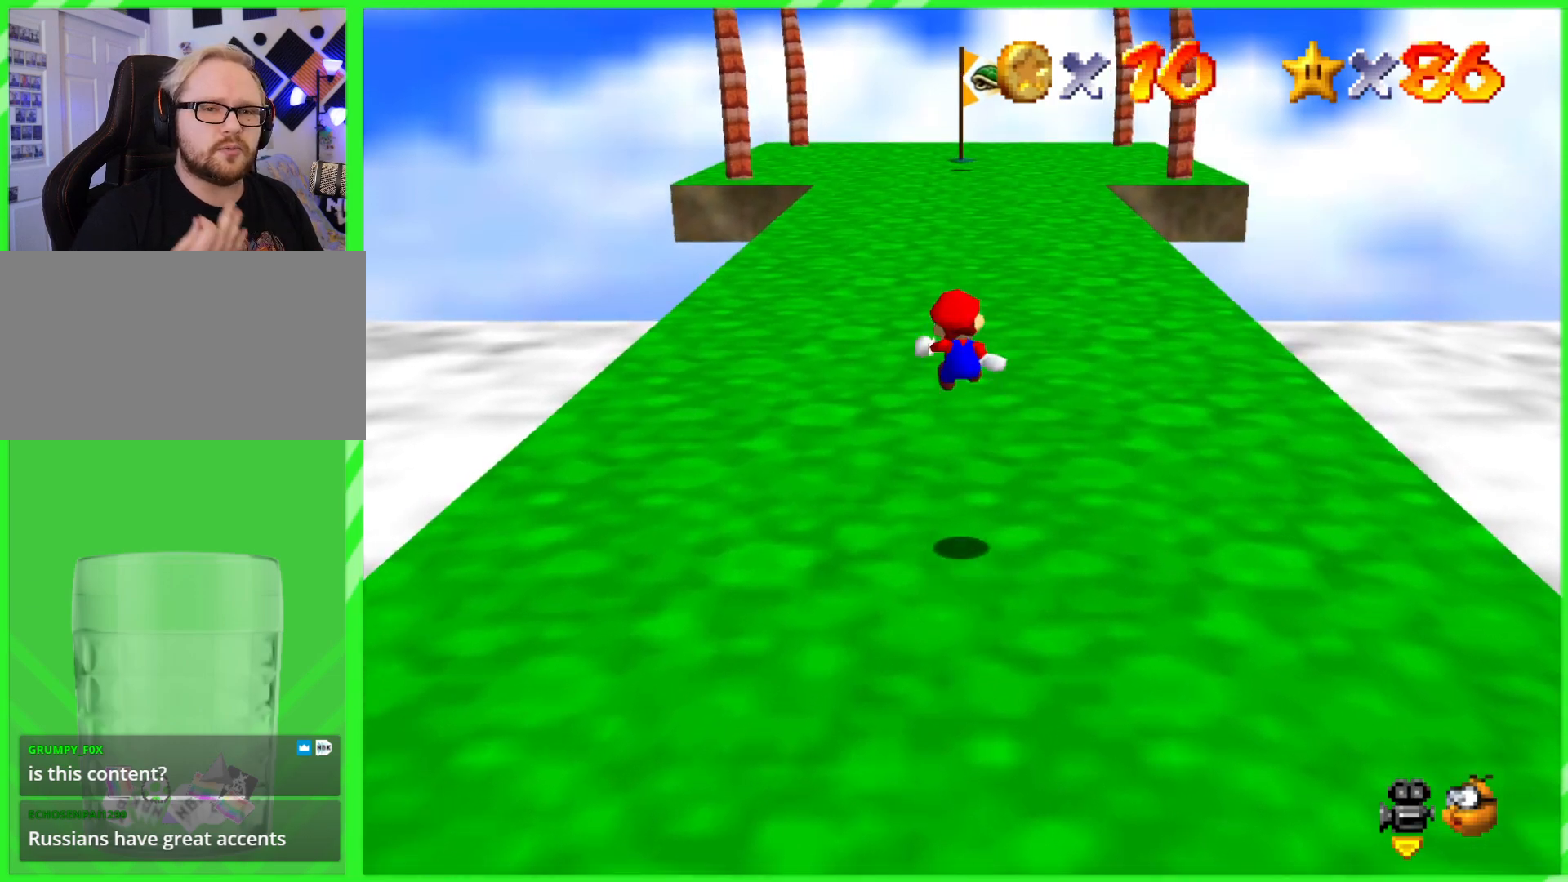
{"buttons": [], "left_stick": "up", "events": []}
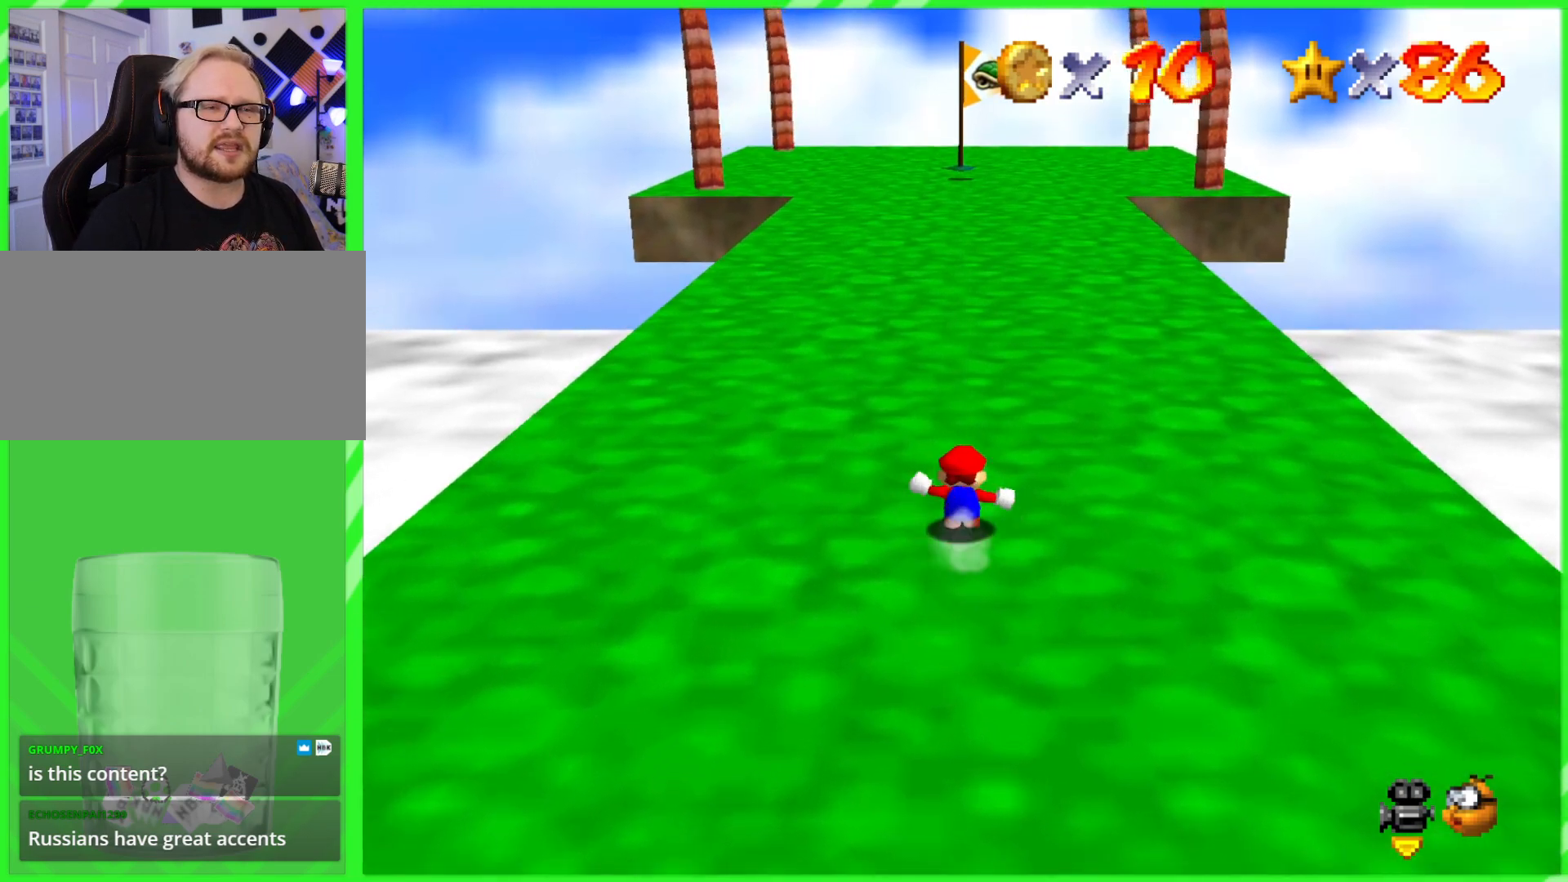
{"buttons": [], "left_stick": "up", "events": []}
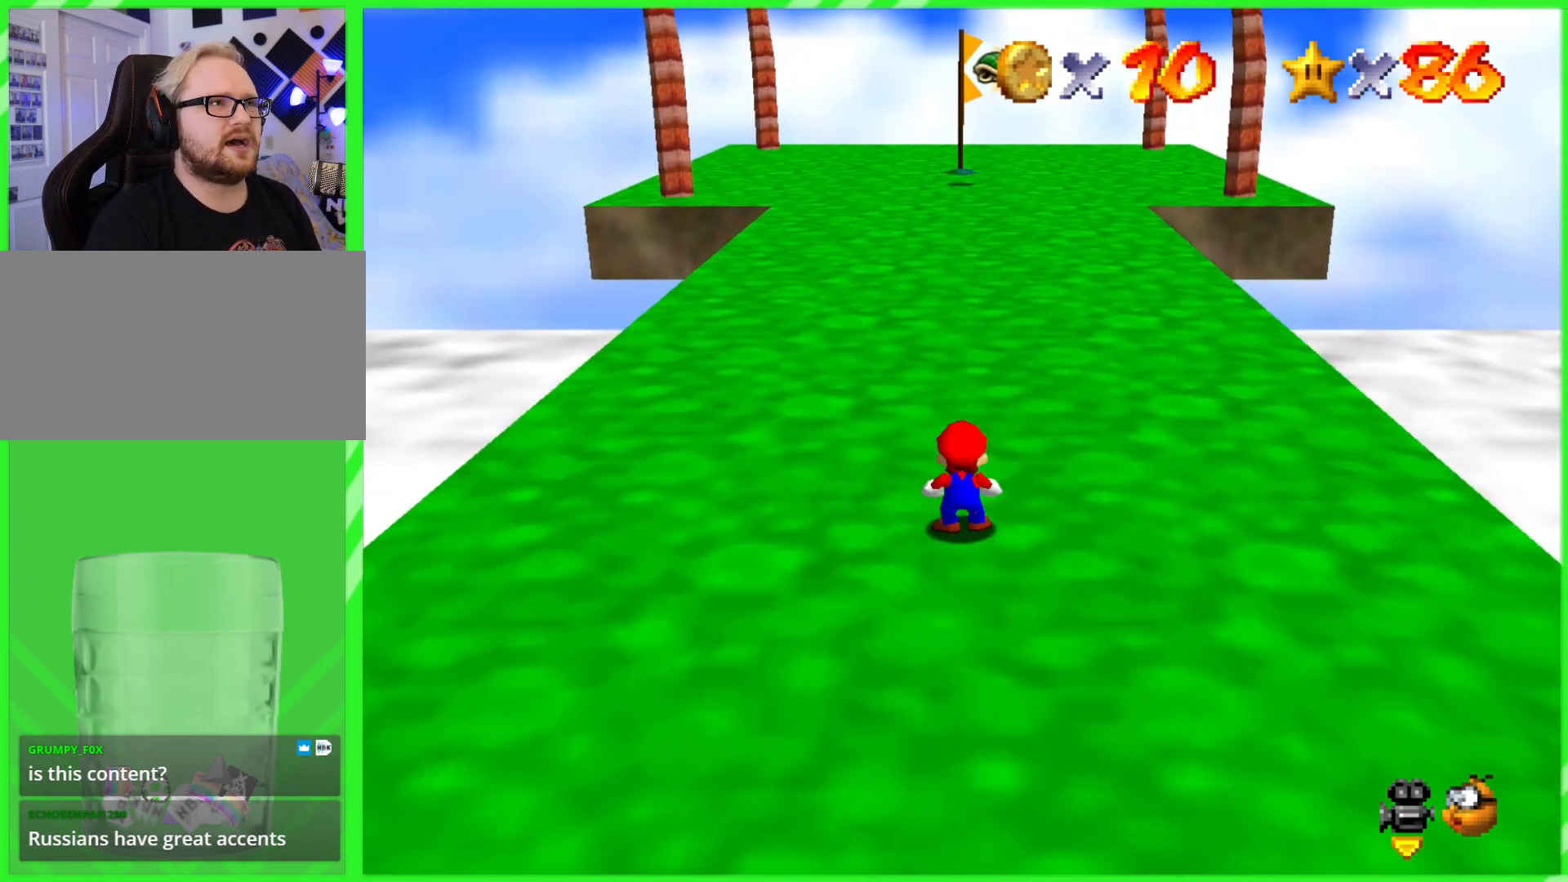
{"buttons": [], "left_stick": "up", "events": [[50, "A", "down"], [167, "A", "up"]]}
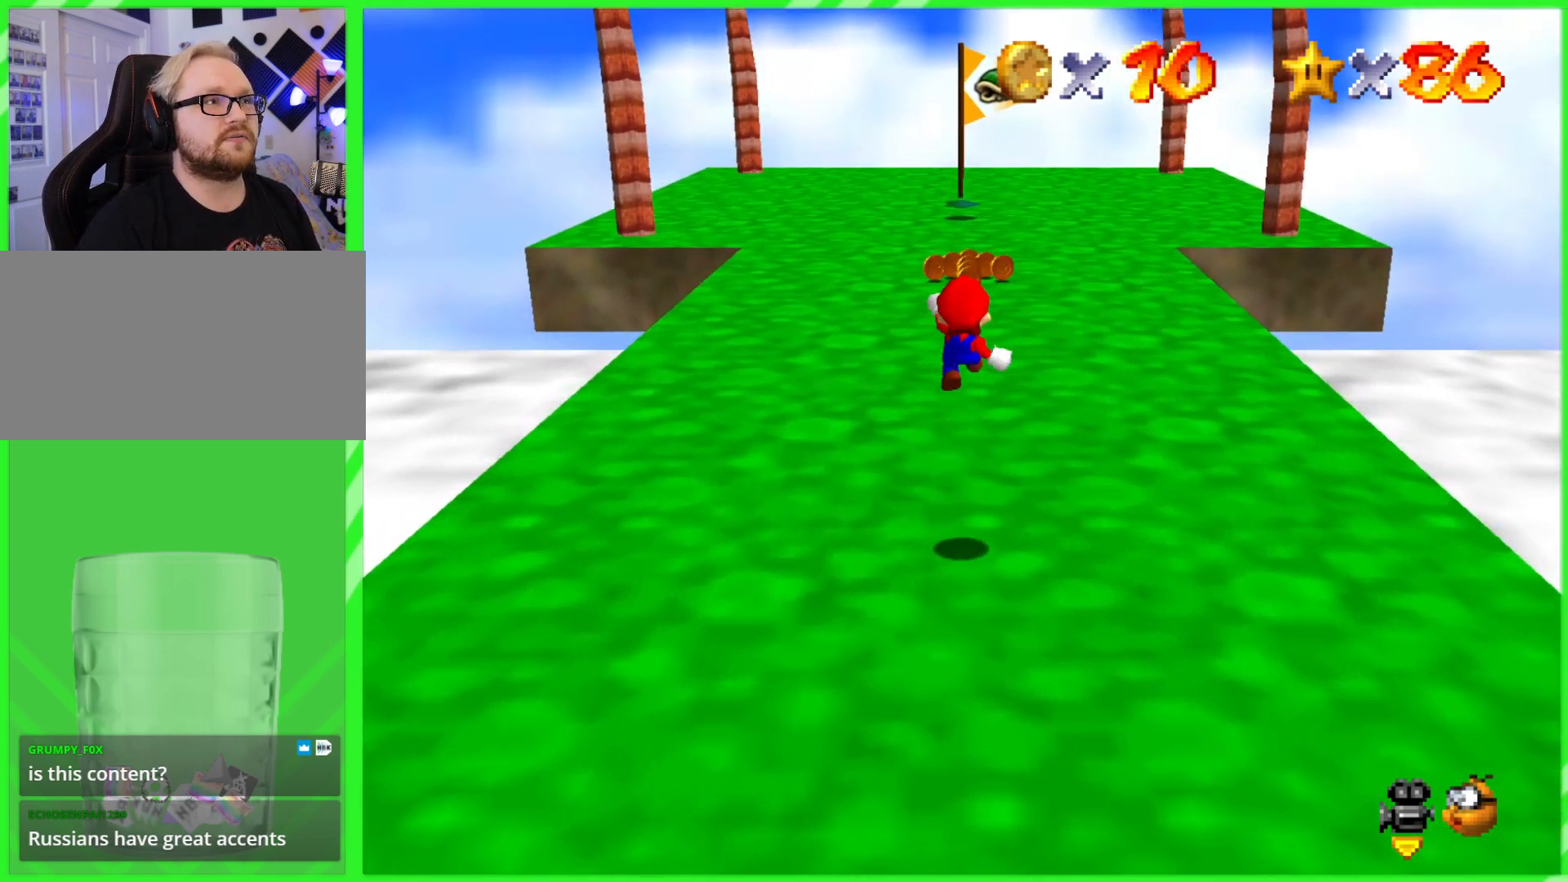
{"buttons": [], "left_stick": "up", "events": []}
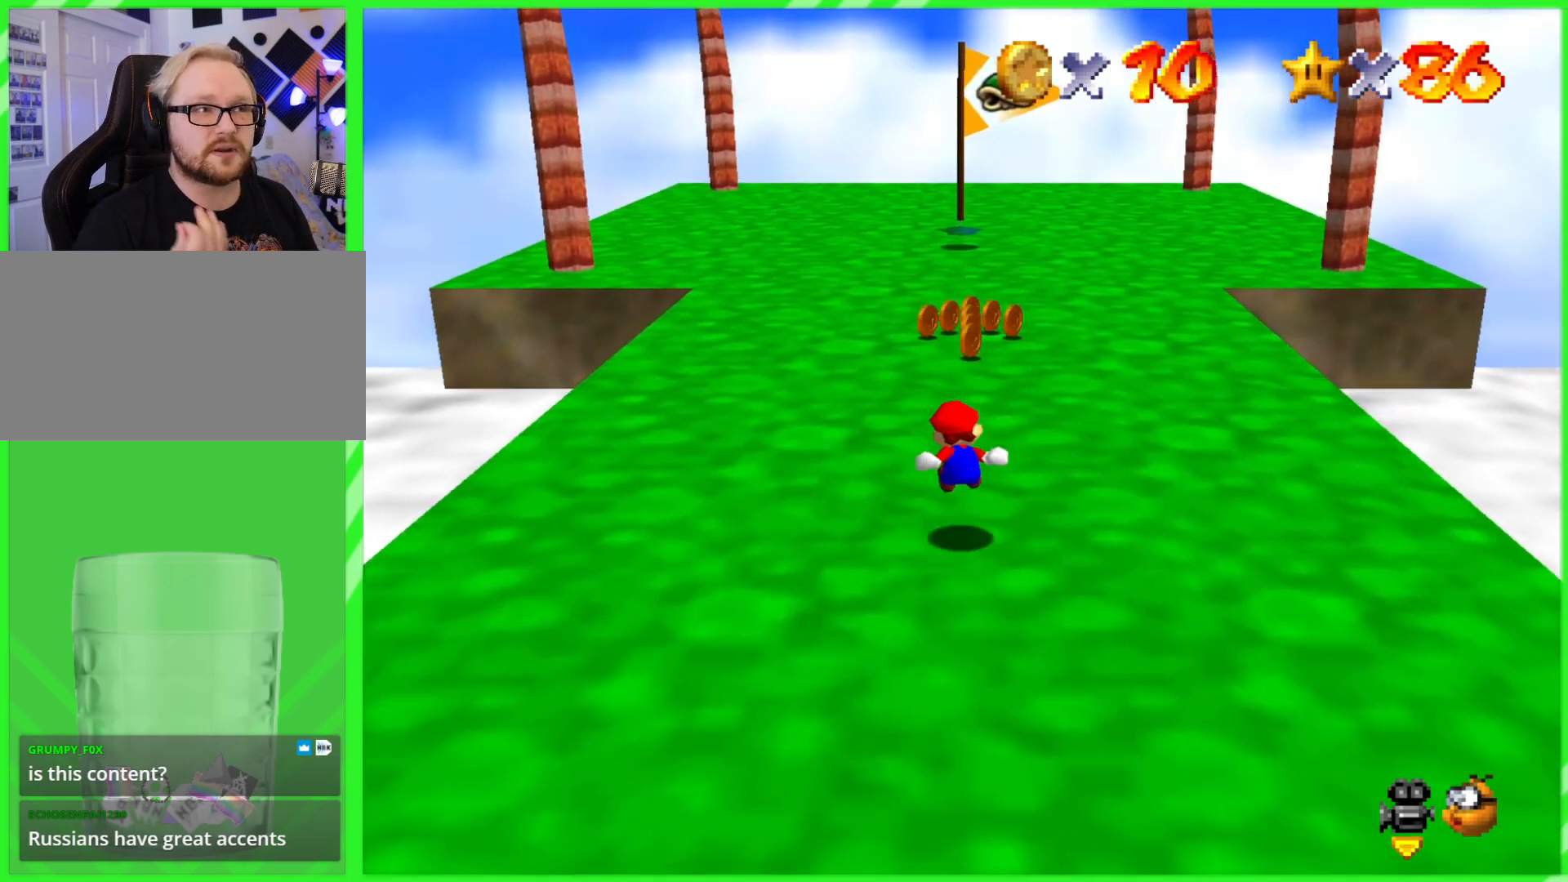
{"buttons": [], "left_stick": "up", "events": []}
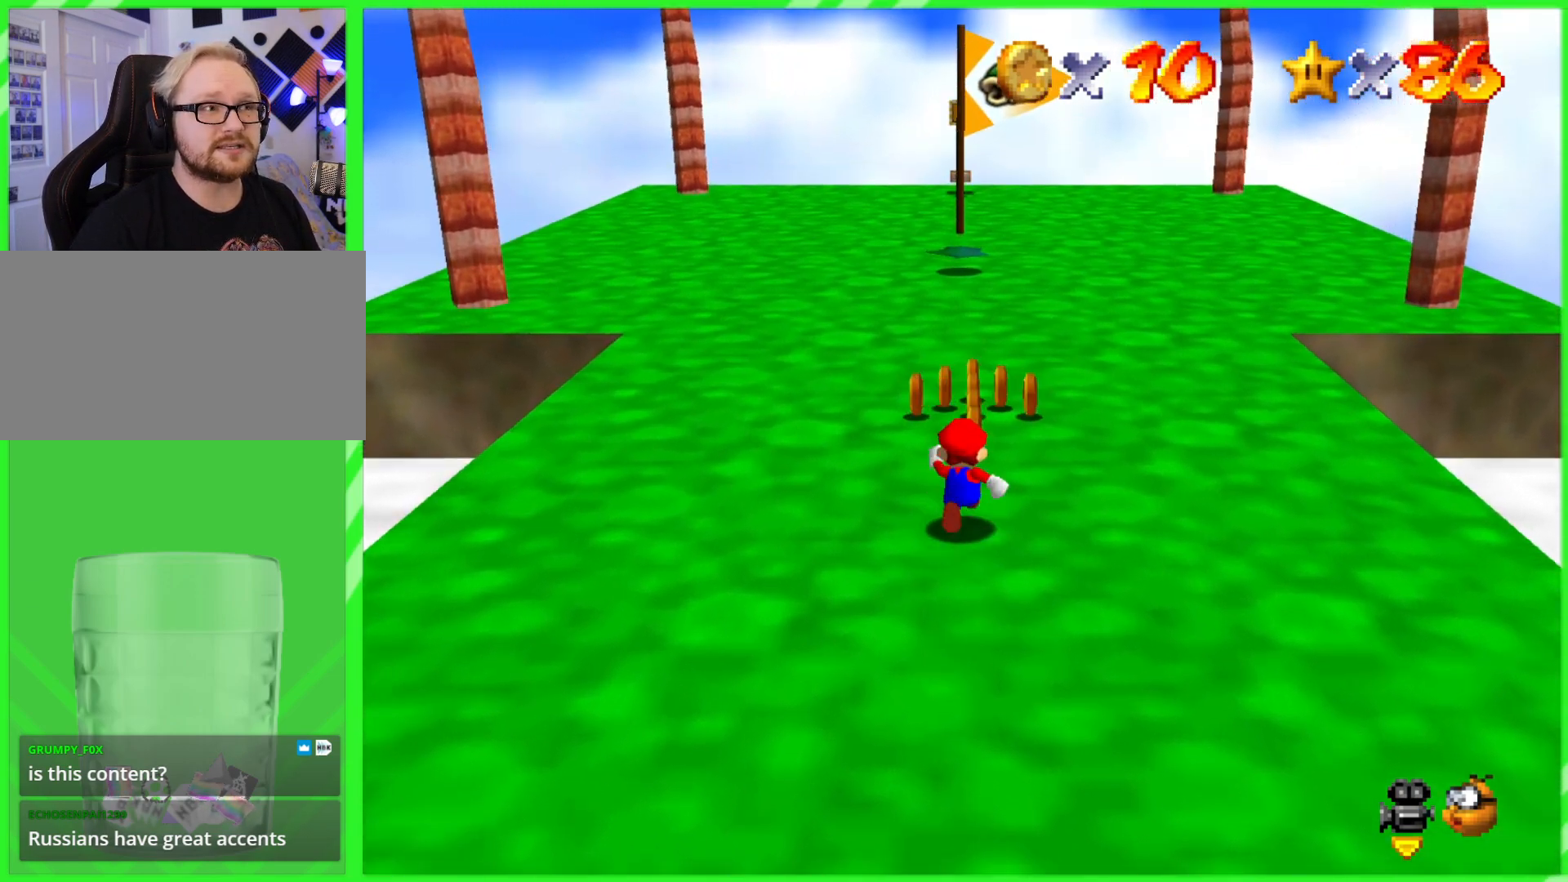
{"buttons": [], "left_stick": "up", "events": []}
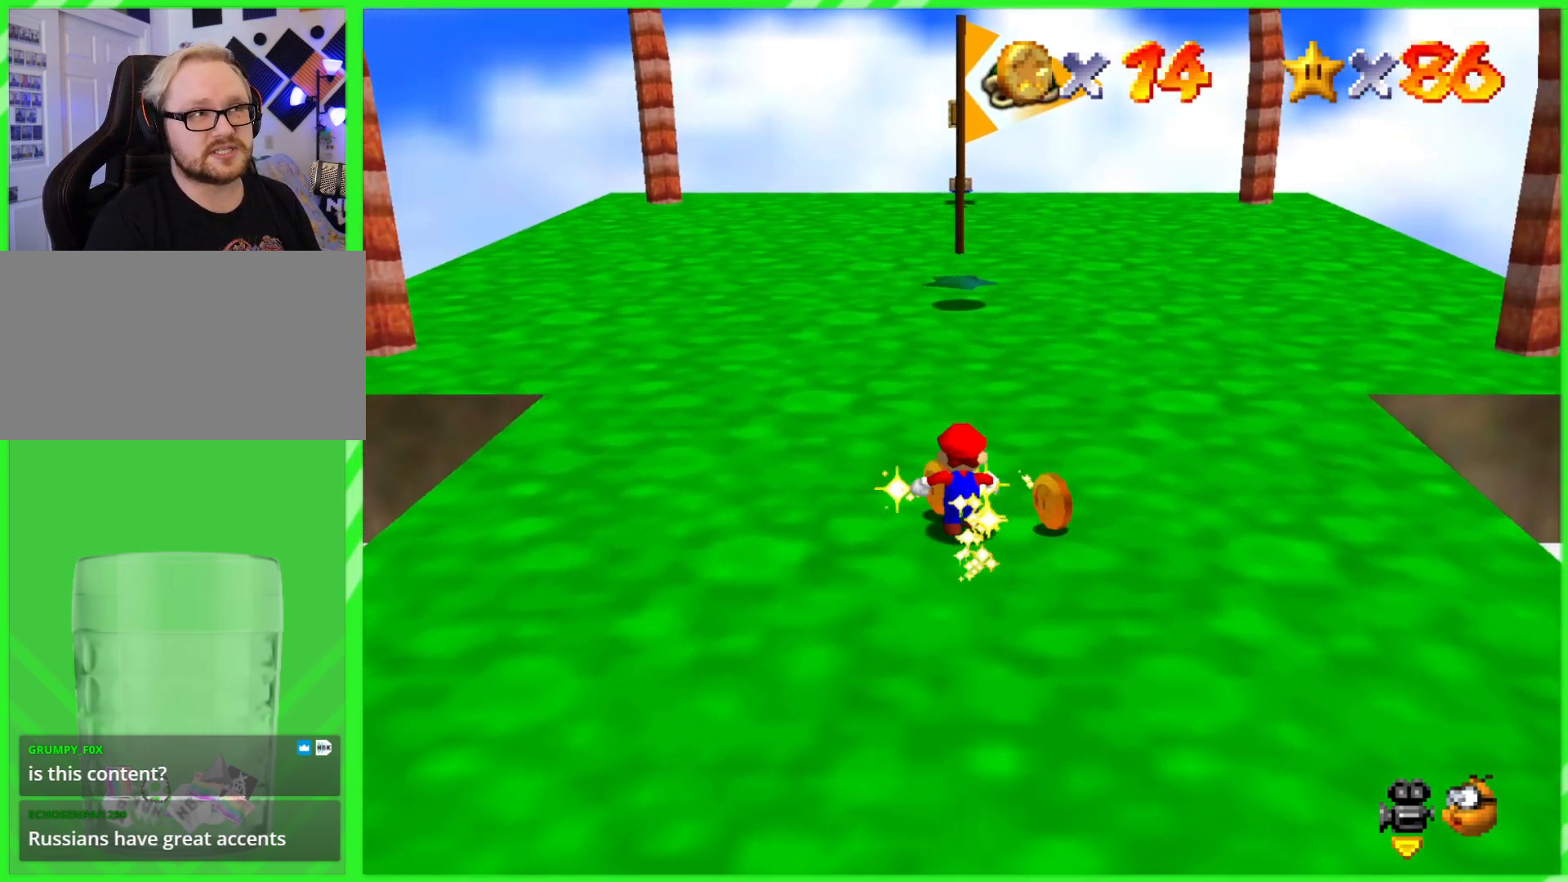
{"buttons": ["A"], "left_stick": "up", "events": [[450, "A", "down"]]}